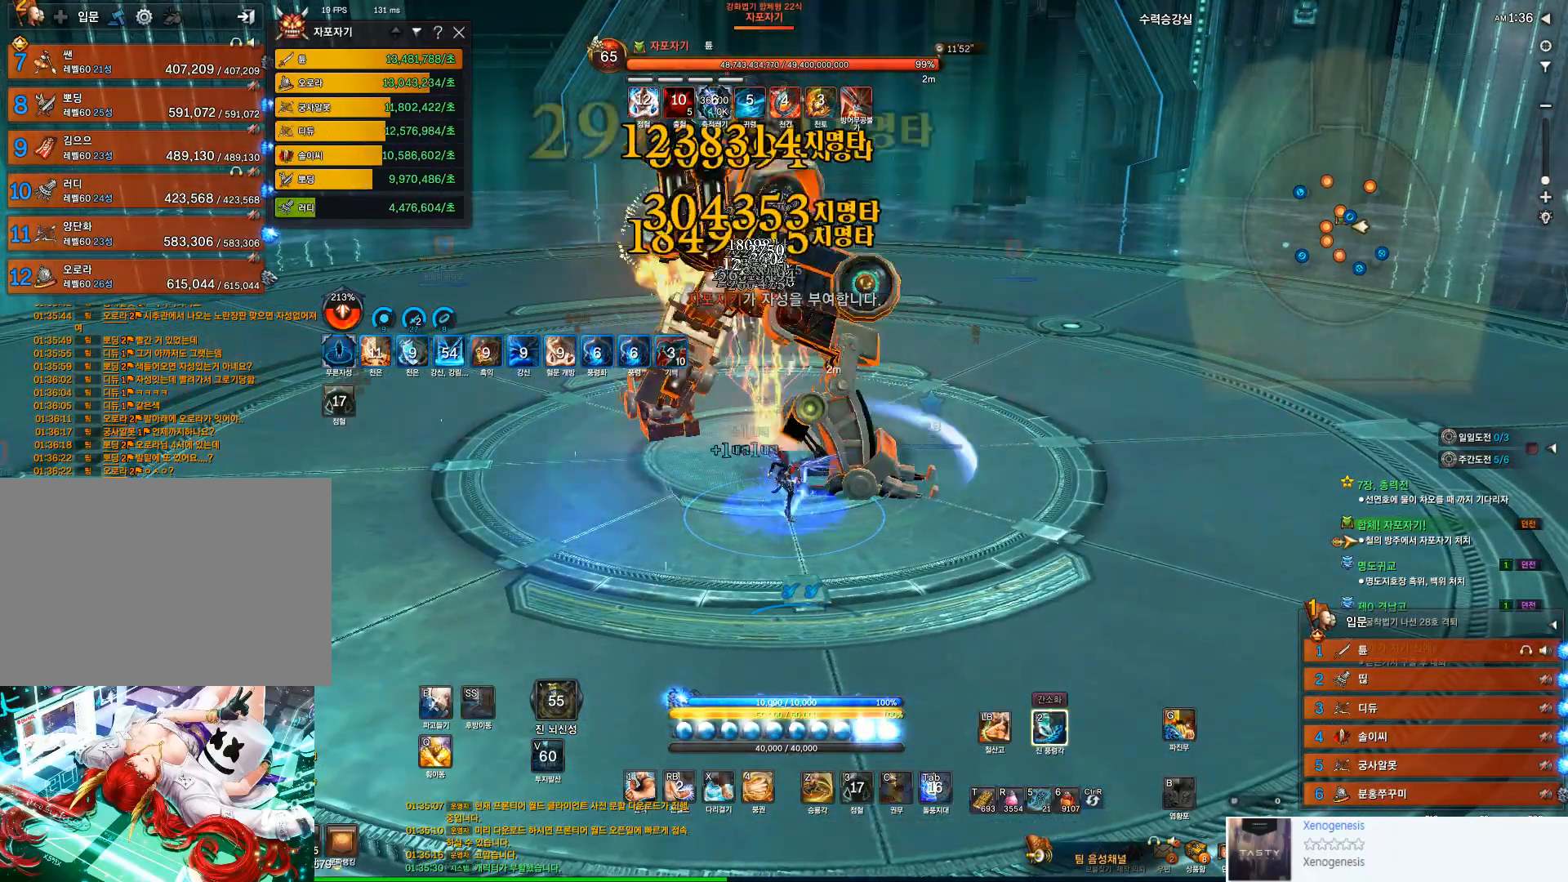
Gameplay with keyboard and mouse; each line is a JSON object with the keys and mouse buttons held at the frame after it. "events" lists presses ("down") and releases ("up") of "1", "2", "3", "4", "5", "a", "alt", "c", "ctrl", "d", "e", "f", "q", "r", "s", "shift", "space", "t", "tab", "tilde", "v", "w", "x", "z", "mouse_left", "mouse_wheel" and "mouse_right" between this image and that frame as [ms after this image, input, new state], when the widget could be followed in between. "mouse_left", "mouse_wheel", "mouse_right" = the "left", "wheel", "right" buttons of the "mouse" list. No other keys are recorded. "wheel" means that the mouse wheel is clicked or scrolled. Not read: mouse_move.
{"keys": [], "mouse": ["left"], "events": [[233, "f", "up"], [367, "mouse_left", "down"]]}
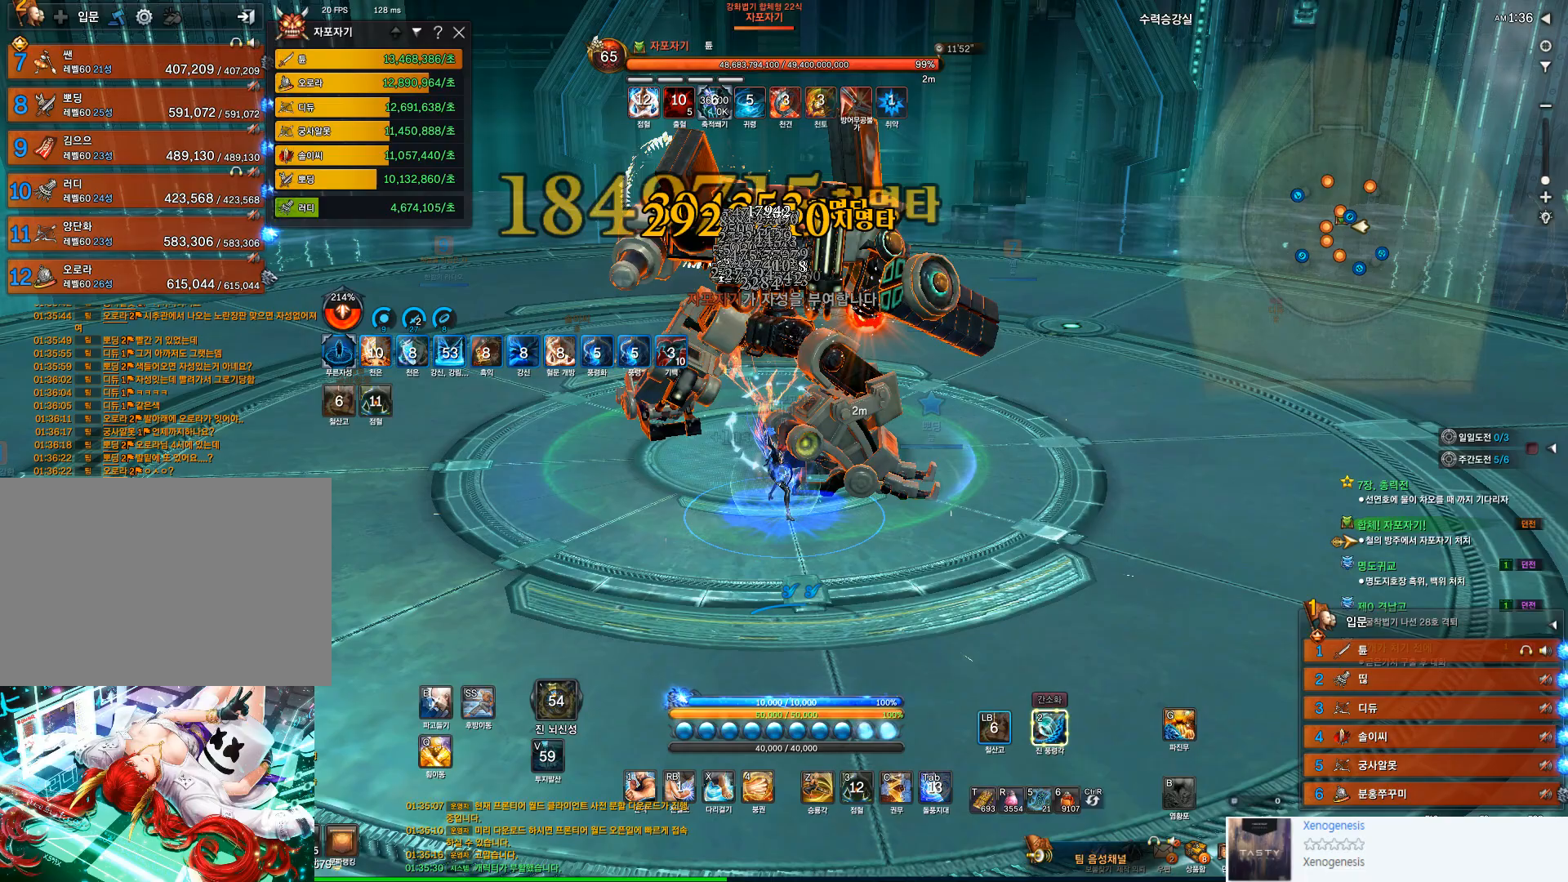
{"keys": ["f"], "mouse": [], "events": [[67, "2", "down"], [100, "2", "up"], [100, "mouse_left", "up"], [267, "f", "down"]]}
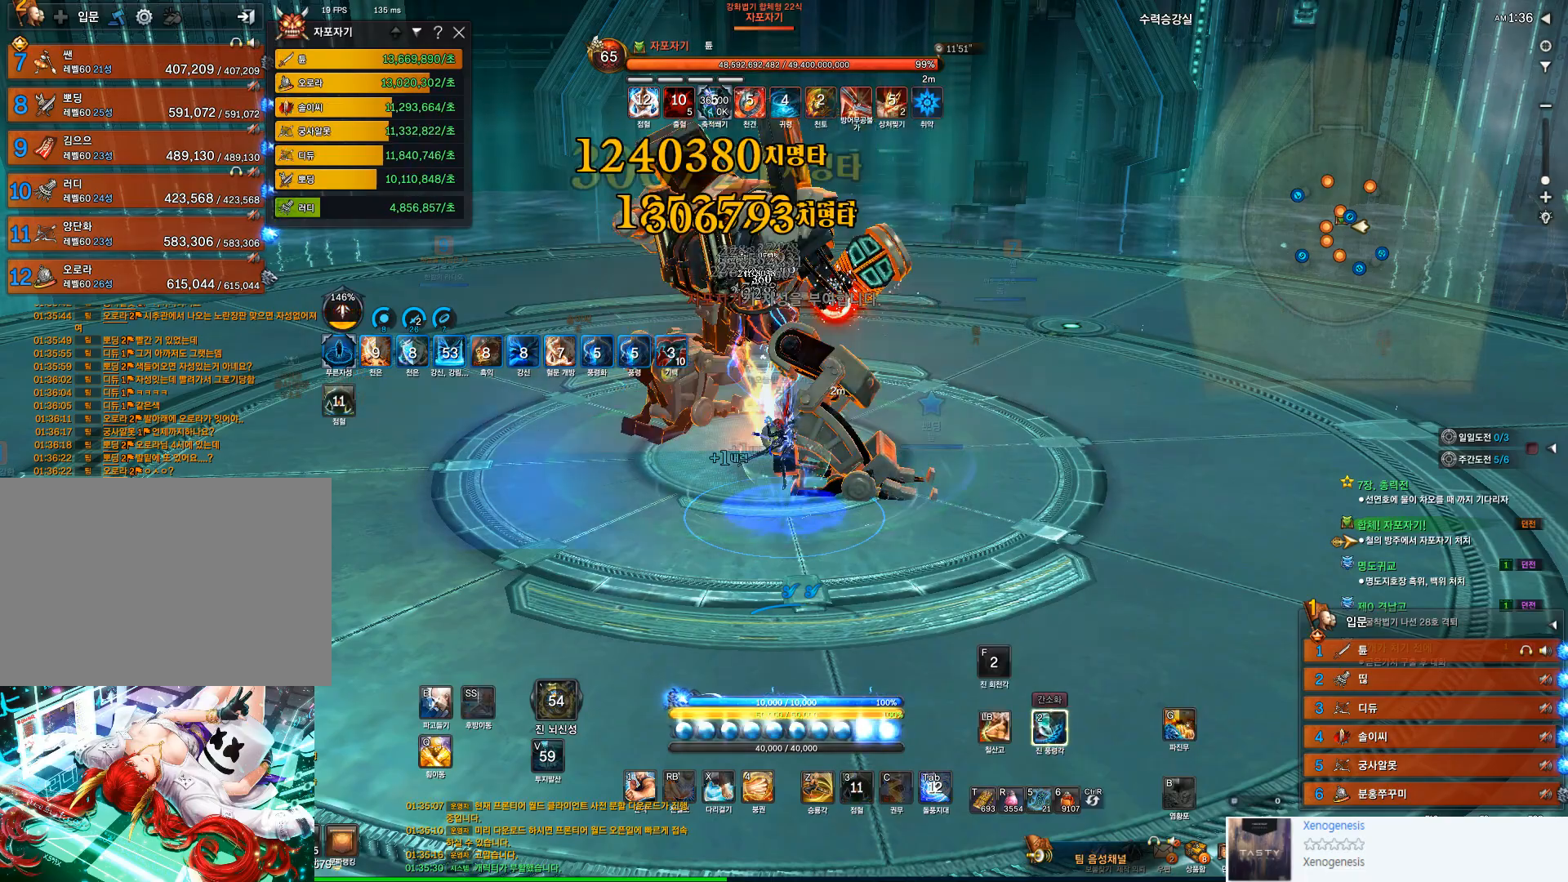
{"keys": ["2"], "mouse": ["left"], "events": [[133, "f", "up"], [300, "mouse_left", "down"], [500, "2", "down"]]}
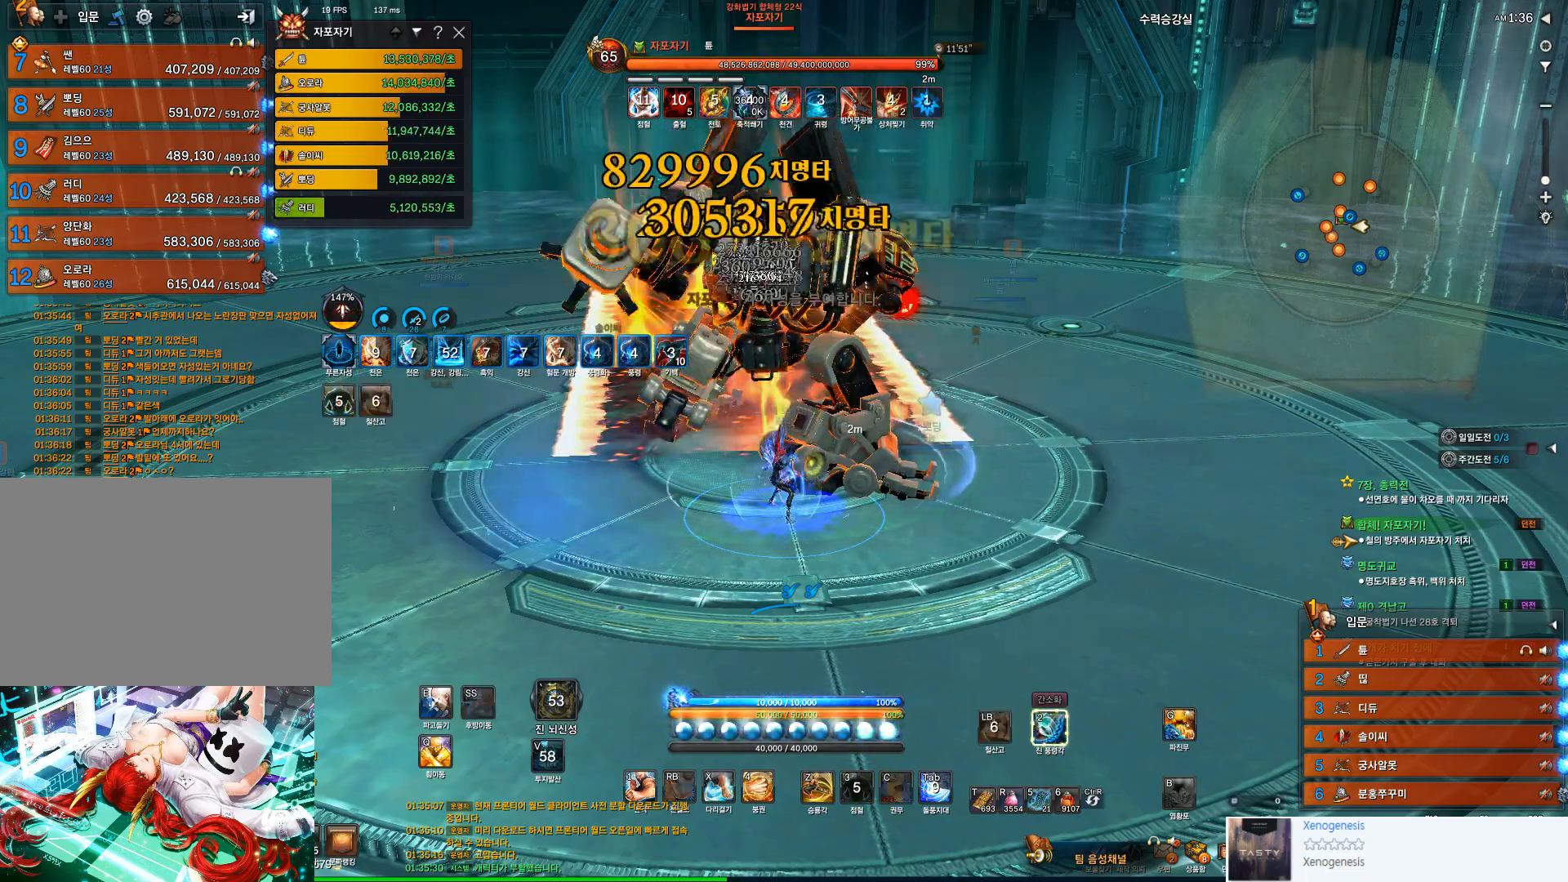
{"keys": ["f"], "mouse": [], "events": [[100, "2", "up"], [100, "mouse_left", "up"], [300, "f", "down"]]}
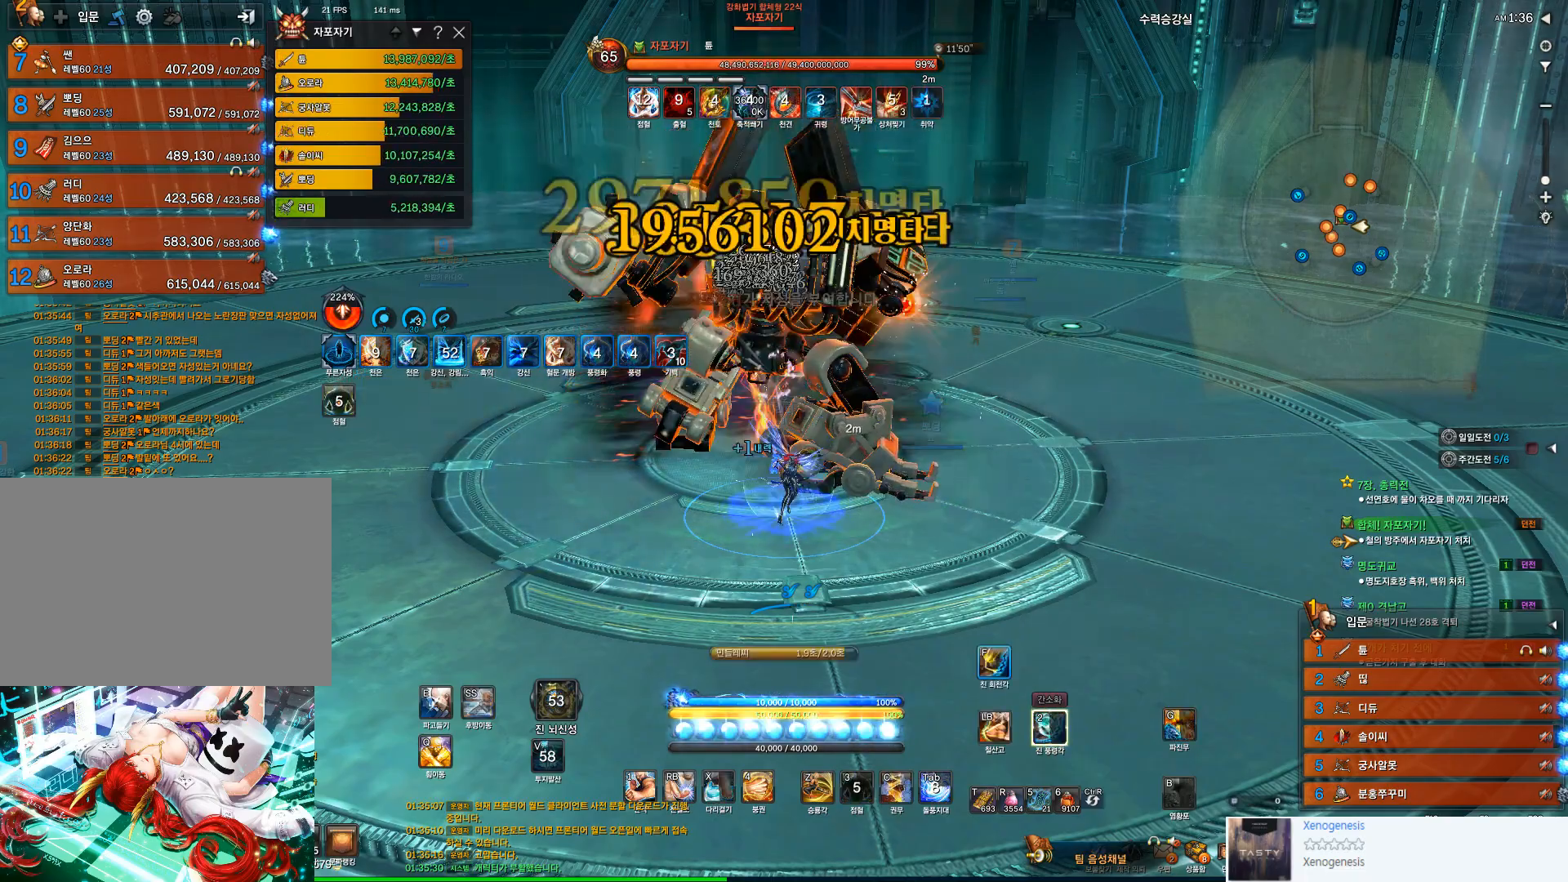
{"keys": [], "mouse": ["left"], "events": [[200, "f", "up"], [400, "mouse_left", "down"]]}
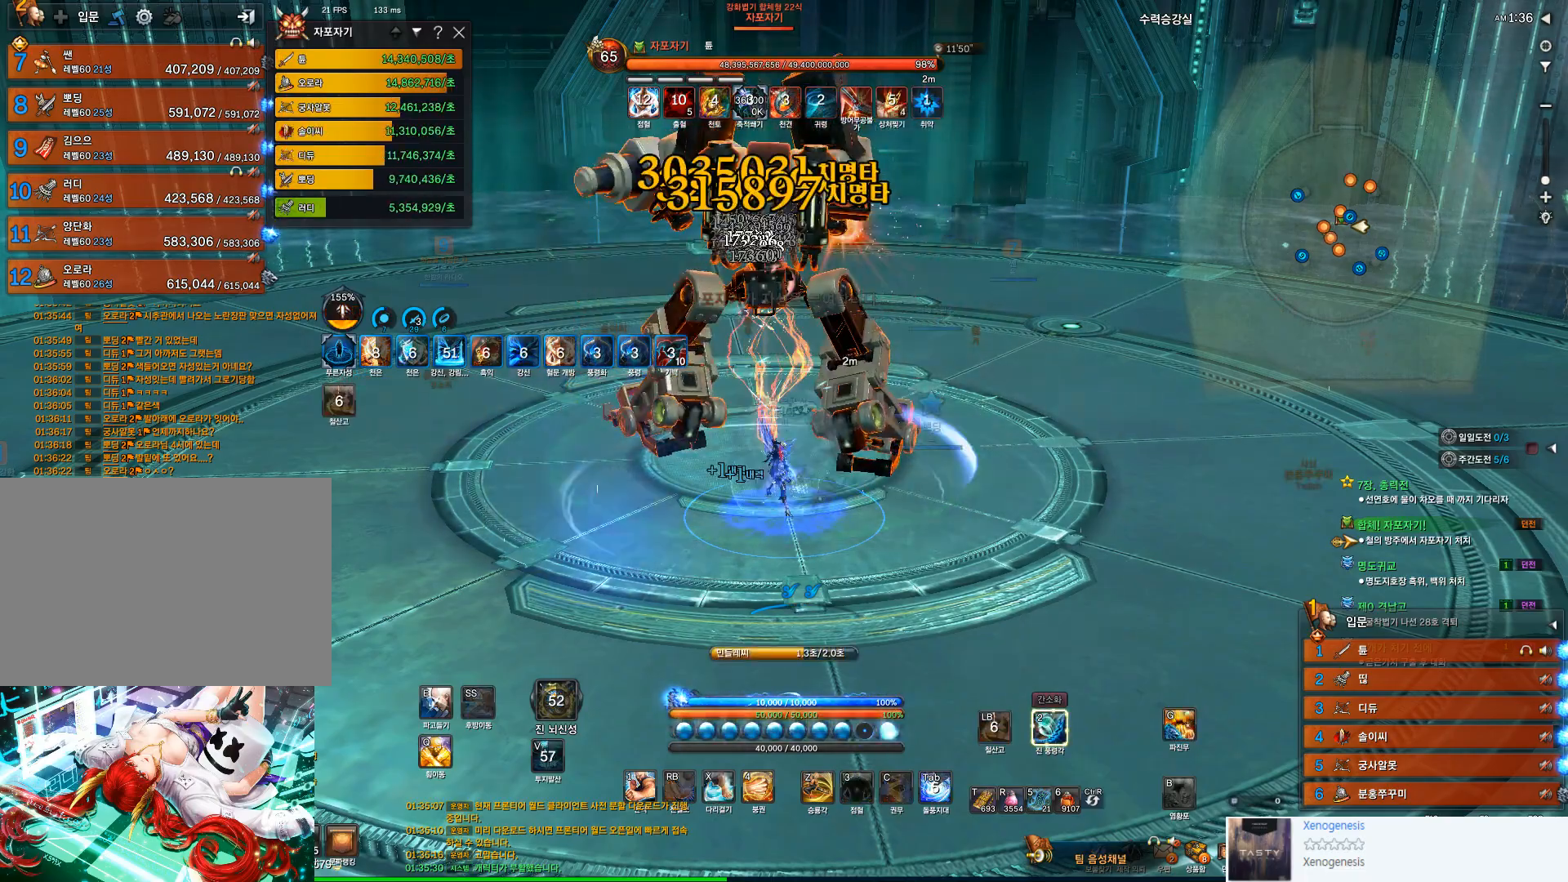
{"keys": ["f"], "mouse": [], "events": [[33, "2", "down"], [133, "2", "up"], [133, "mouse_left", "up"], [267, "f", "down"]]}
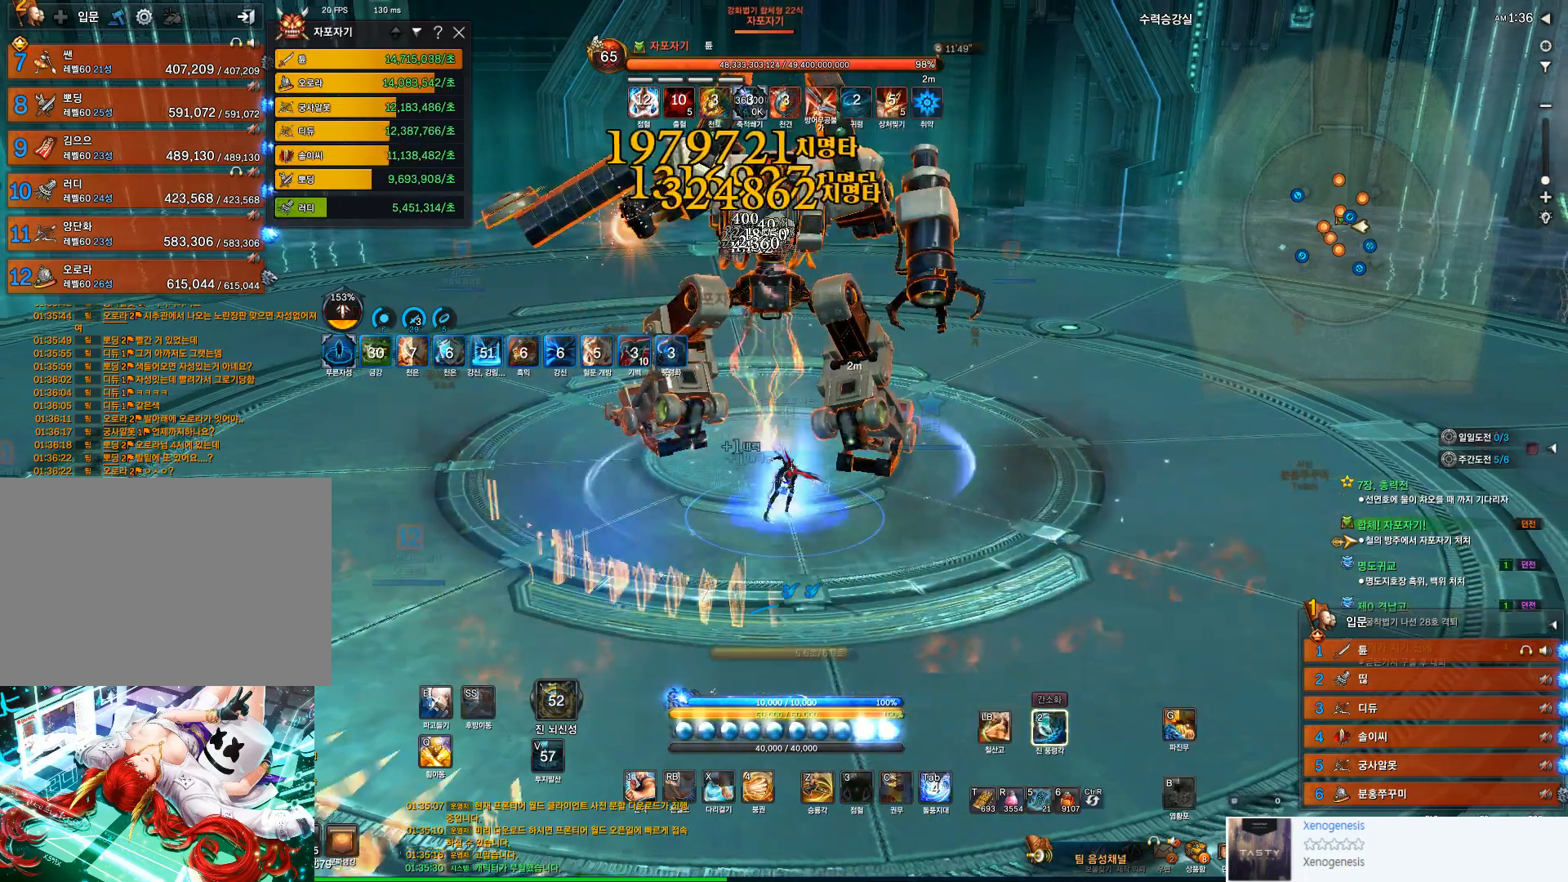
{"keys": ["2"], "mouse": ["left"], "events": [[200, "f", "up"], [333, "mouse_left", "down"], [500, "2", "down"]]}
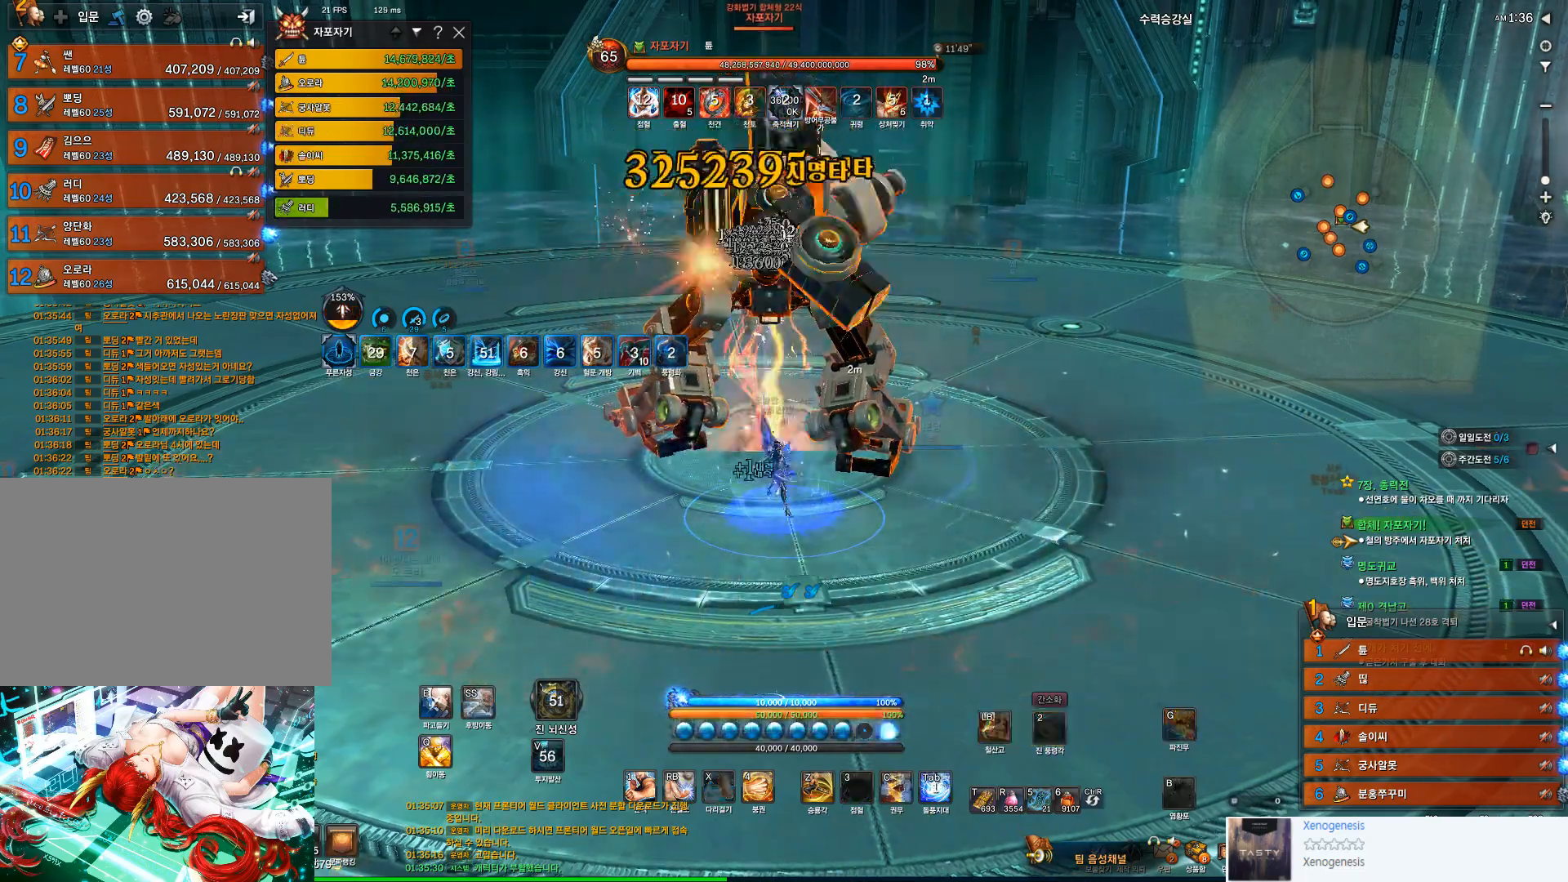
{"keys": ["f"], "mouse": [], "events": [[67, "mouse_left", "up"], [100, "2", "up"], [200, "f", "down"]]}
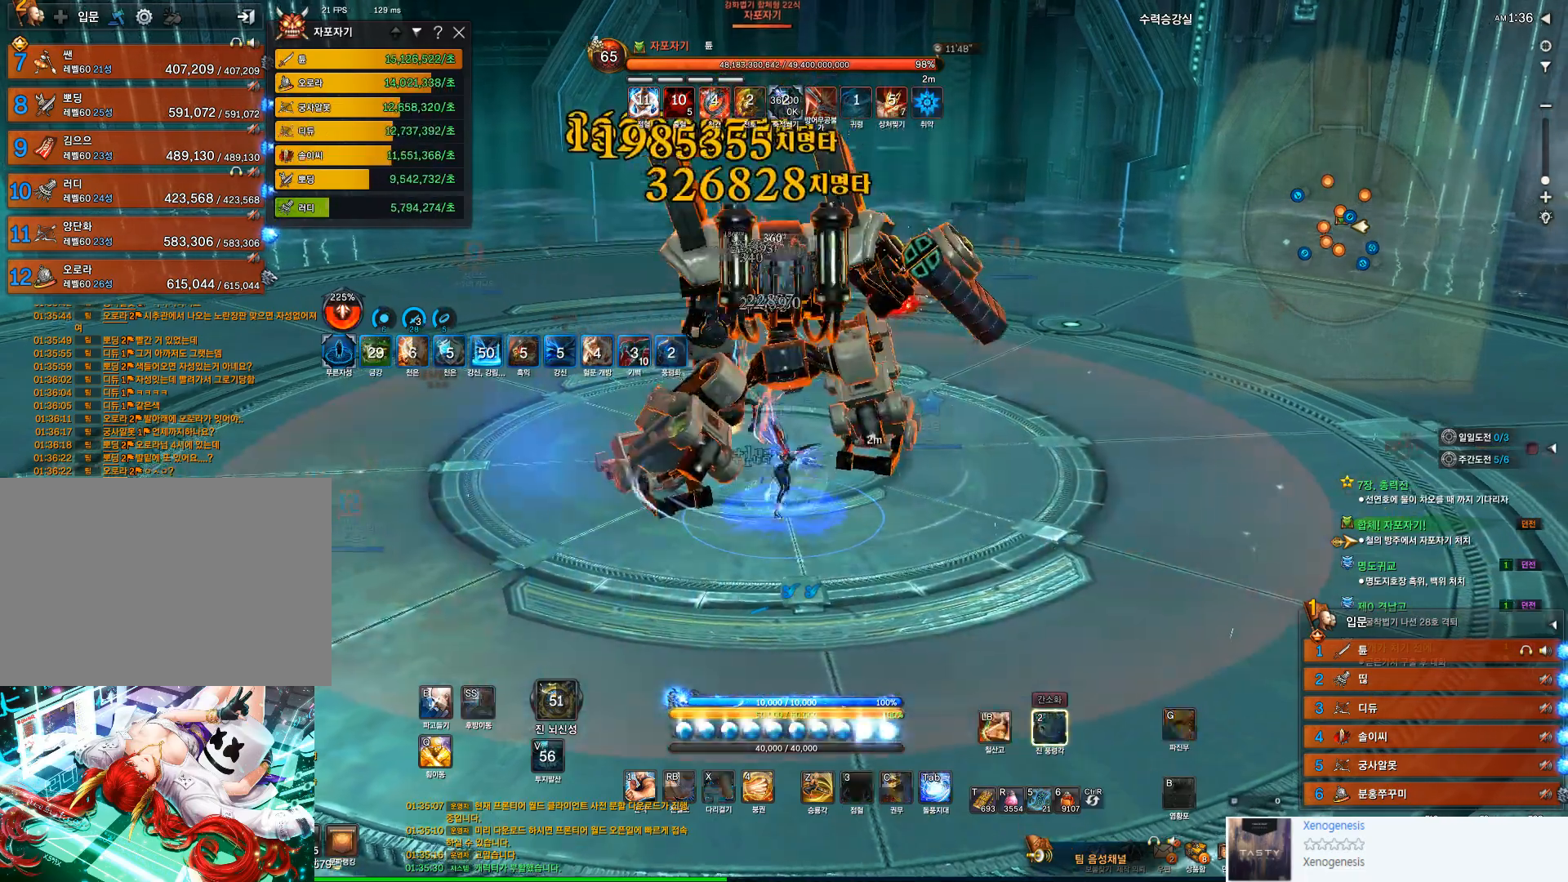
{"keys": ["2"], "mouse": ["left"], "events": [[133, "f", "up"], [267, "mouse_left", "down"], [467, "2", "down"]]}
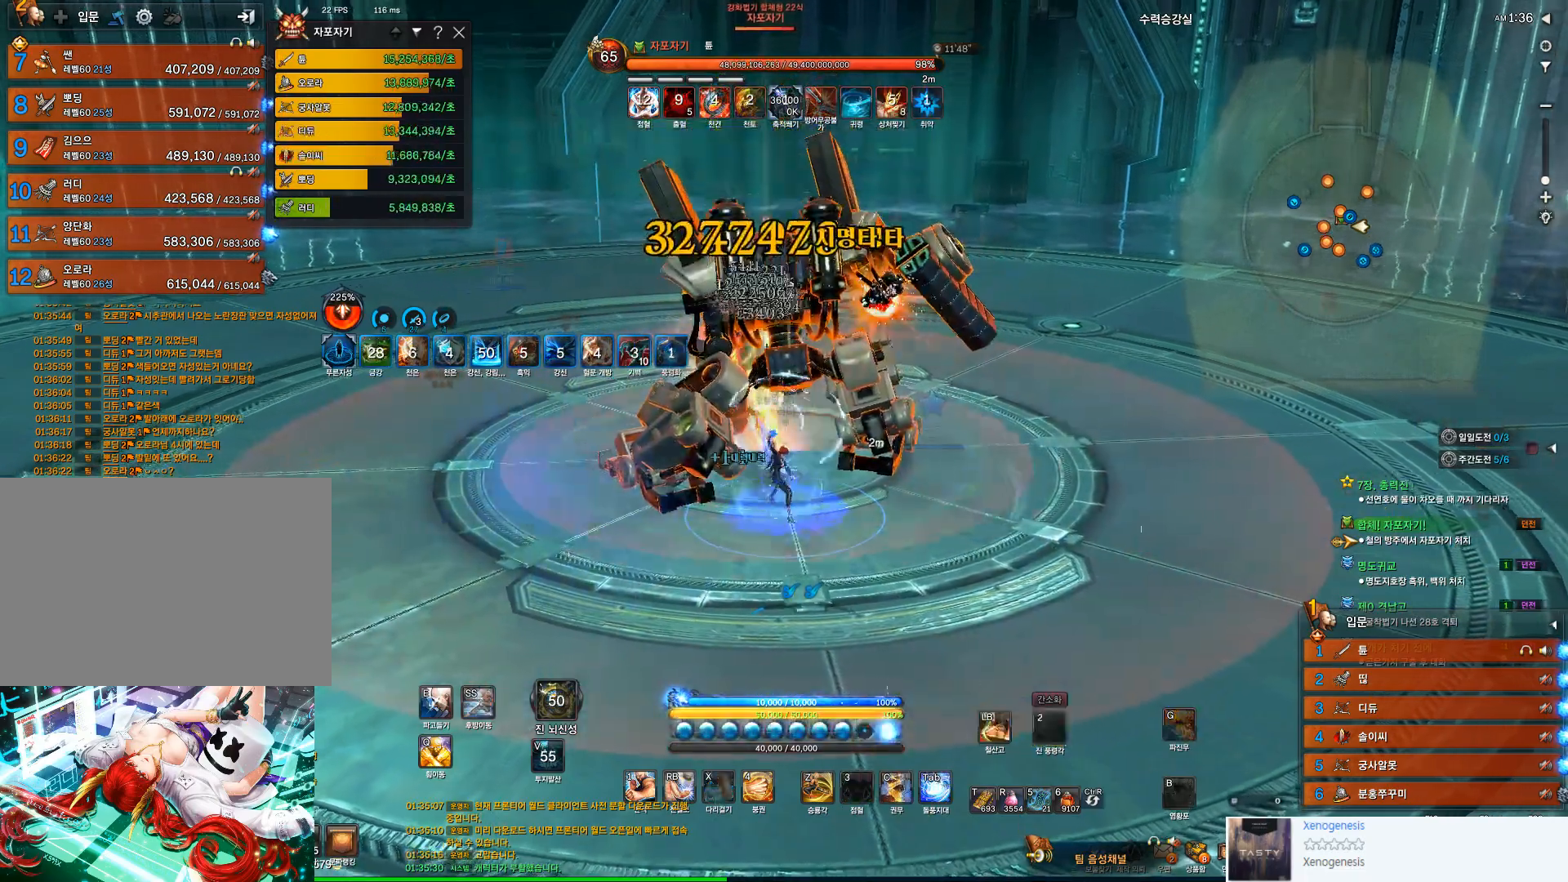
{"keys": [], "mouse": [], "events": [[33, "2", "up"], [33, "mouse_left", "up"], [233, "tab", "down"], [467, "tab", "up"]]}
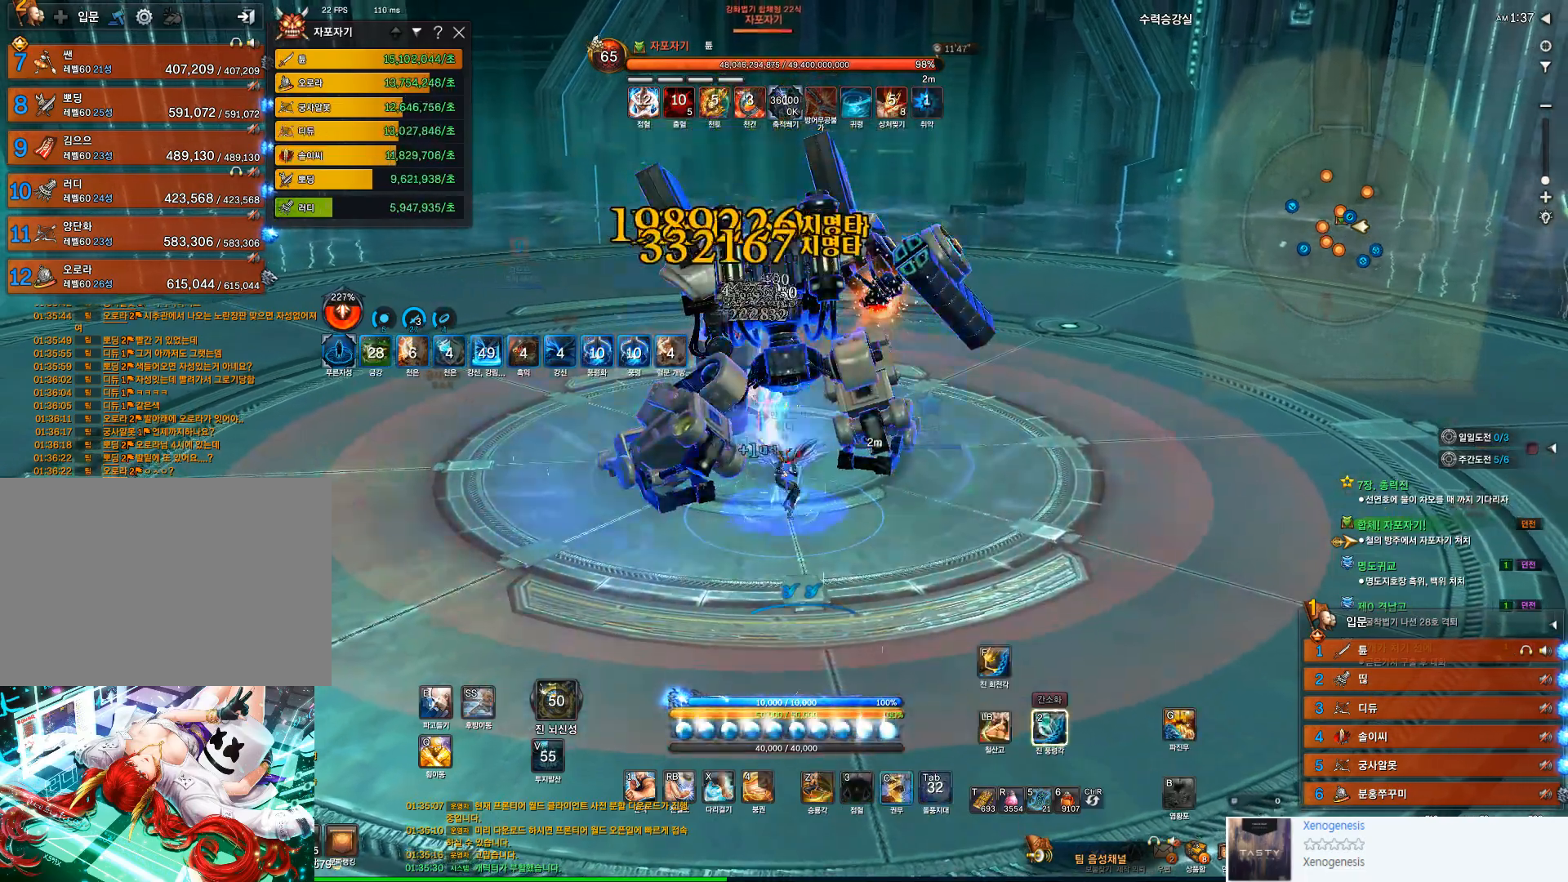
{"keys": [], "mouse": [], "events": [[167, "c", "down"], [400, "c", "up"]]}
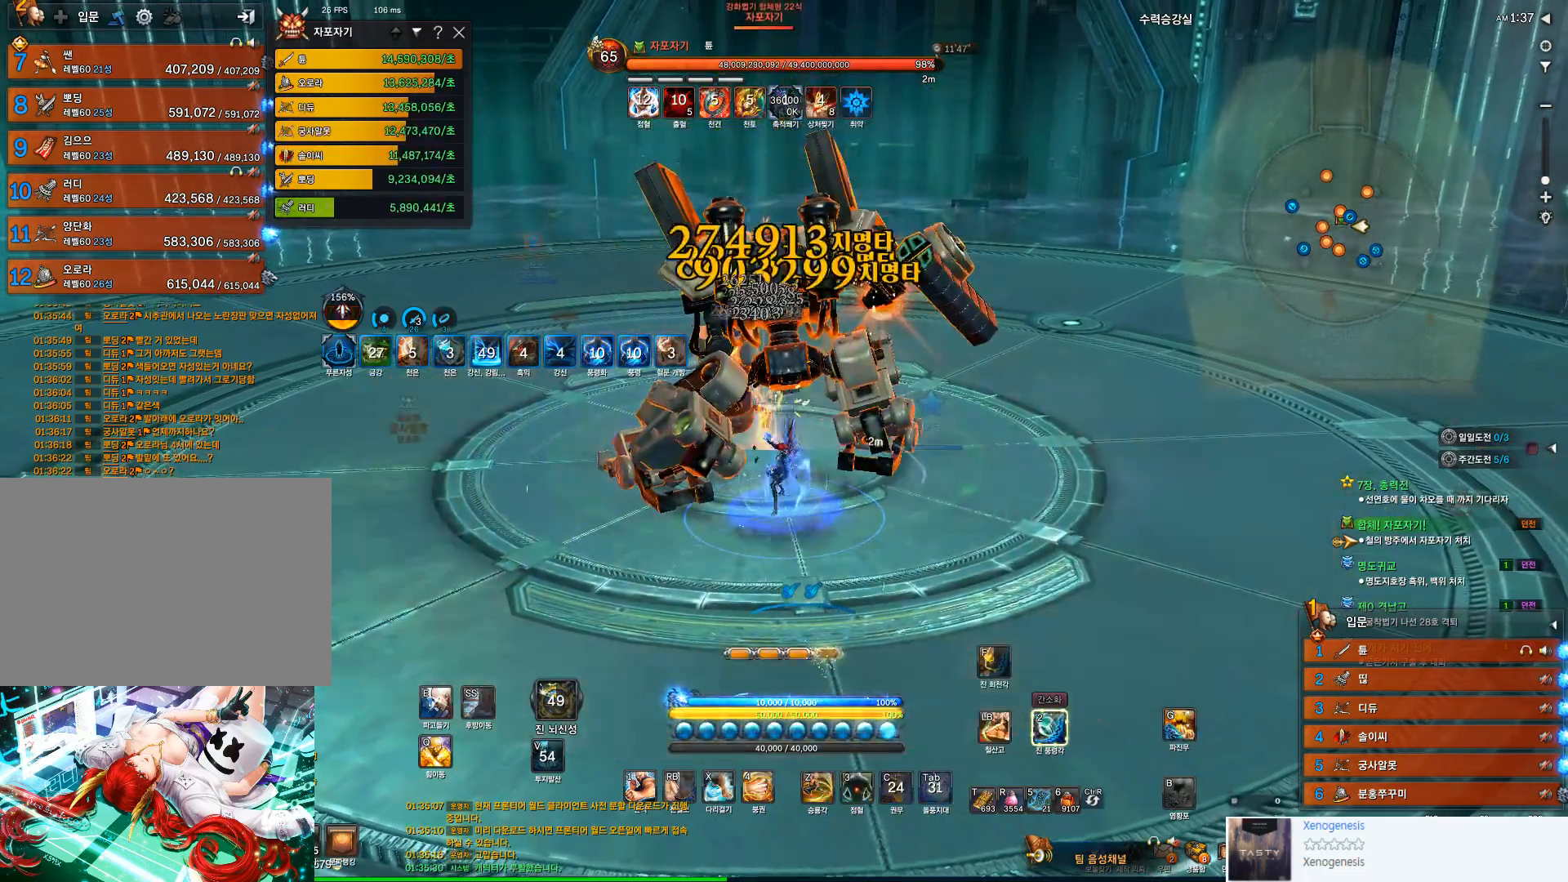
{"keys": ["3"], "mouse": [], "events": [[367, "3", "down"]]}
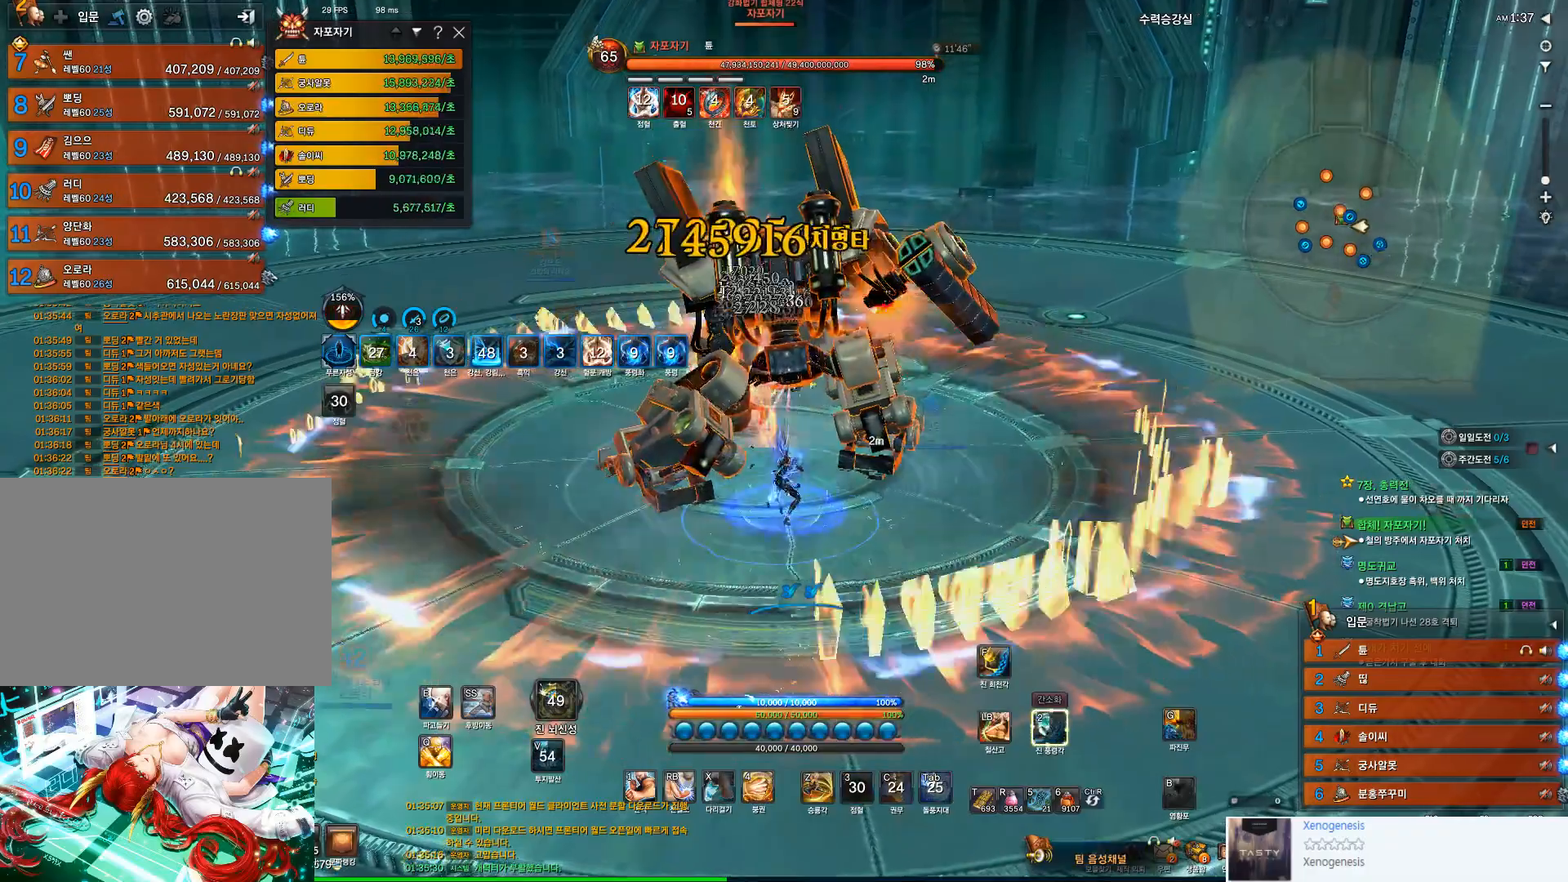
{"keys": [], "mouse": ["left"], "events": [[100, "3", "up"], [367, "mouse_left", "down"]]}
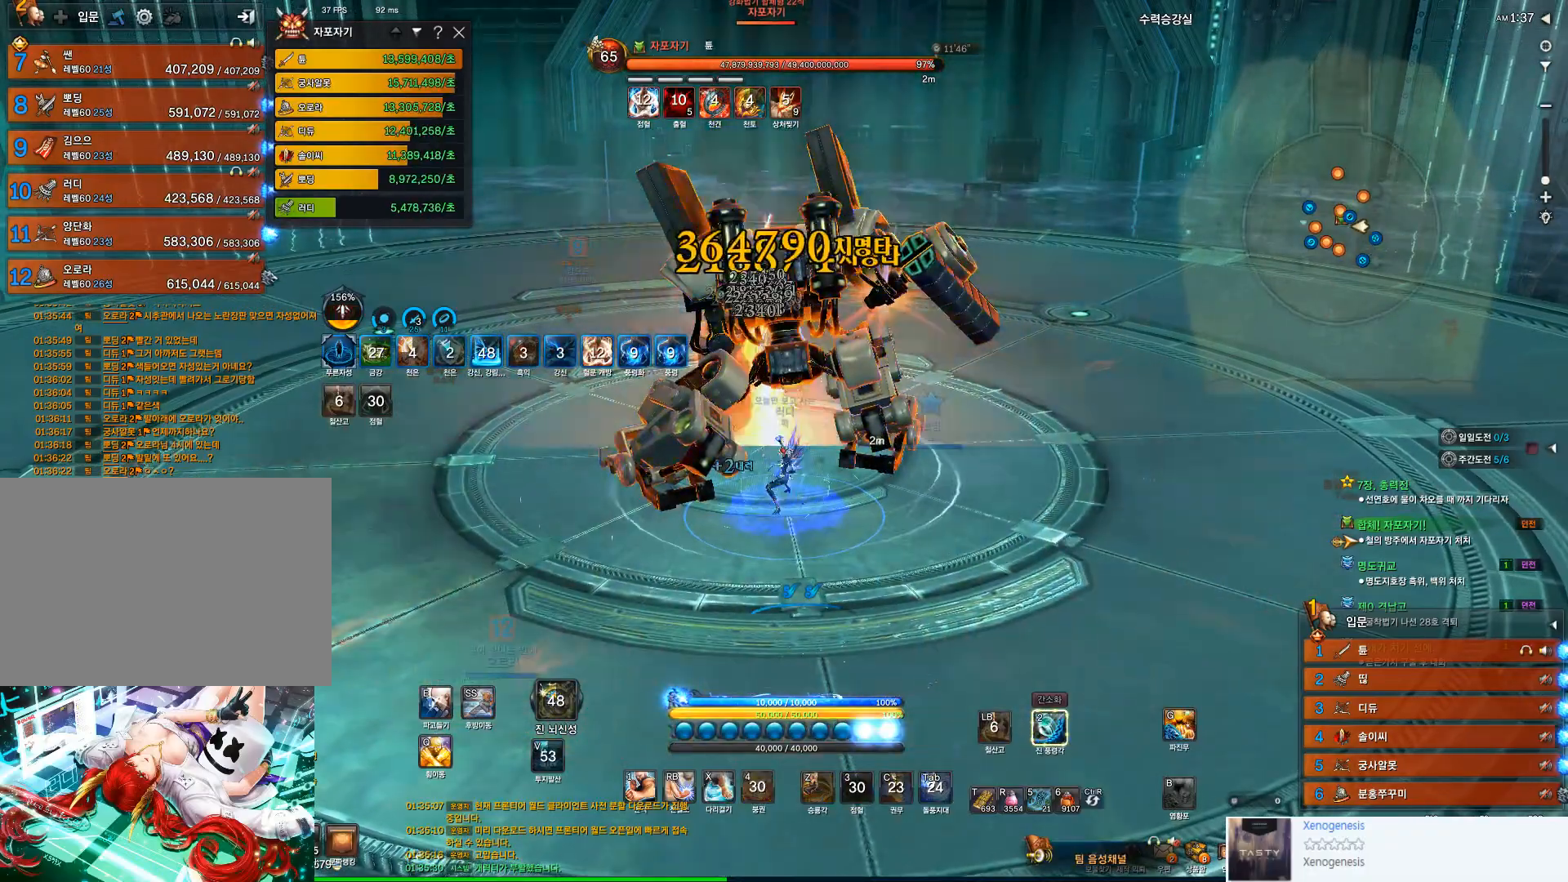
{"keys": [], "mouse": [], "events": [[33, "4", "down"], [33, "mouse_left", "up"], [100, "4", "up"], [333, "2", "down"], [433, "2", "up"]]}
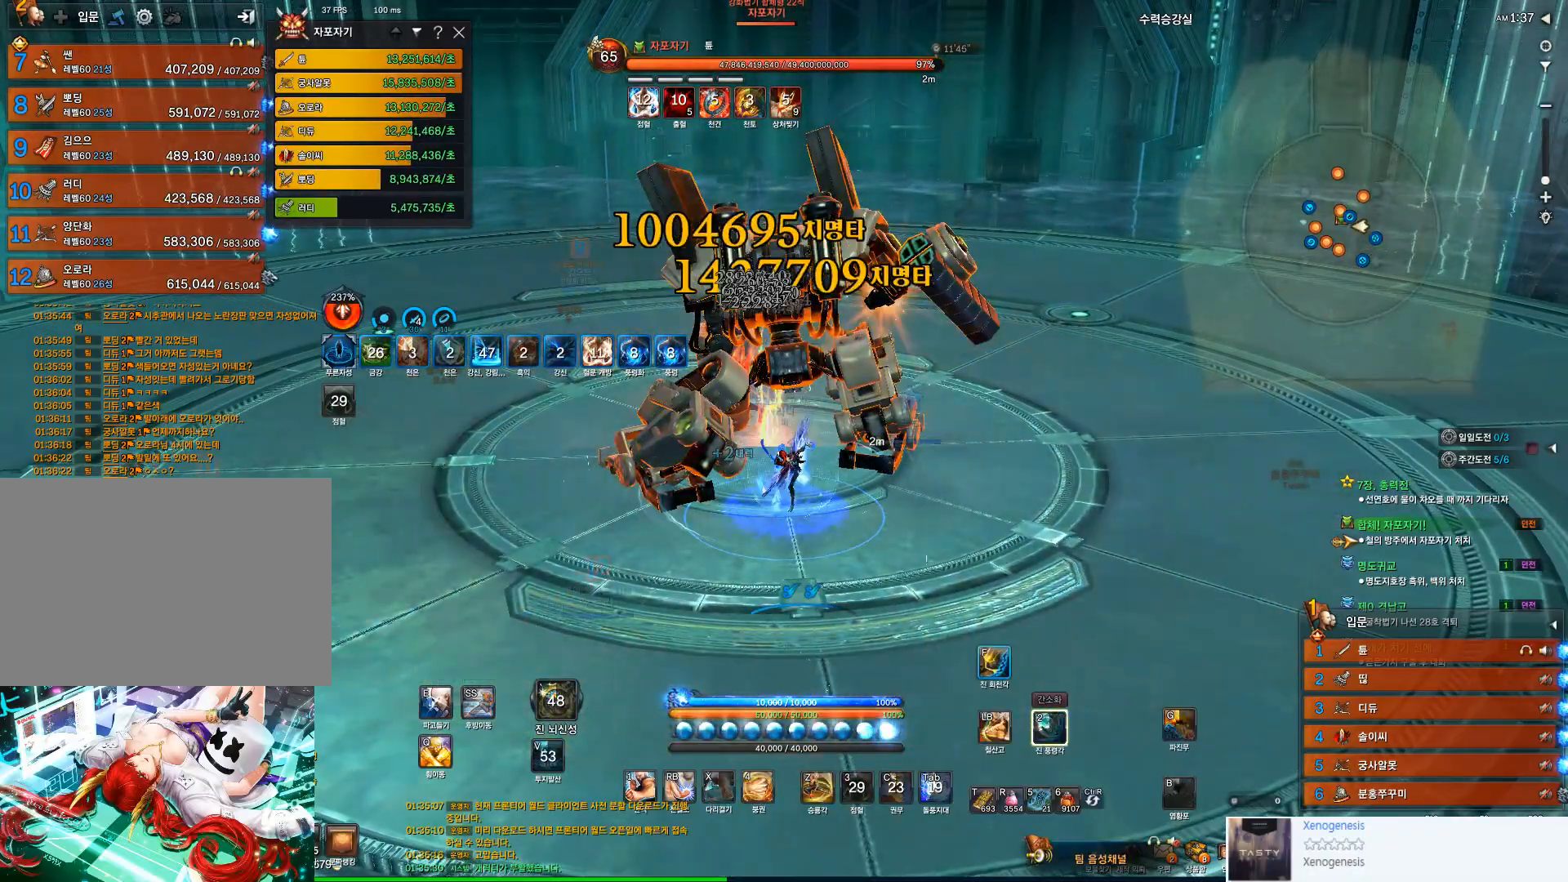
{"keys": [], "mouse": [], "events": [[67, "f", "down"], [367, "f", "up"]]}
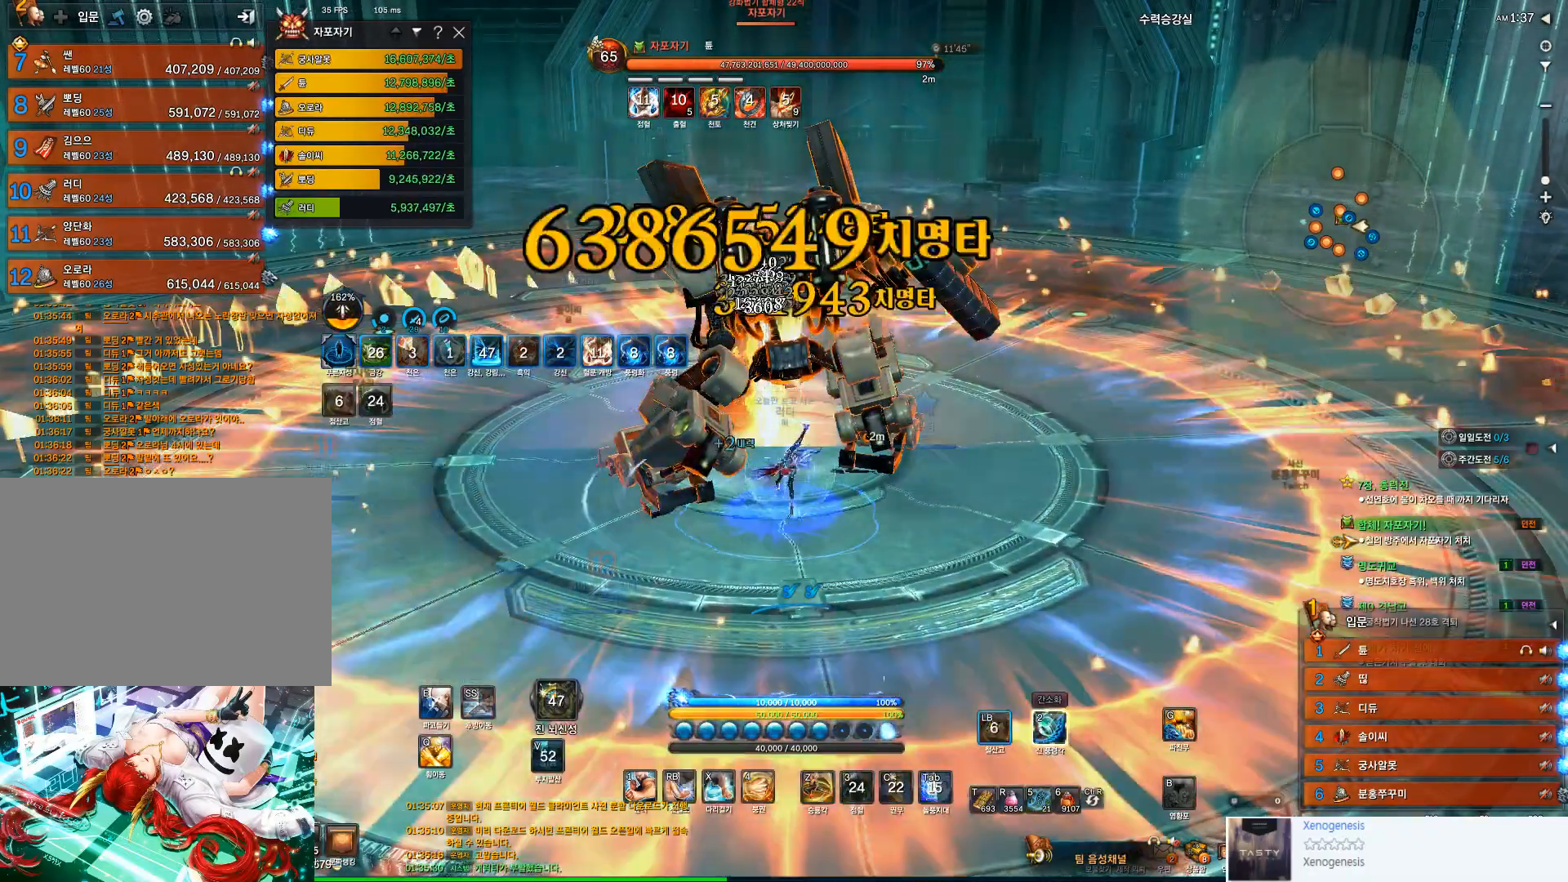
{"keys": ["f"], "mouse": [], "events": [[33, "mouse_left", "down"], [133, "2", "down"], [233, "2", "up"], [233, "mouse_left", "up"], [333, "f", "down"]]}
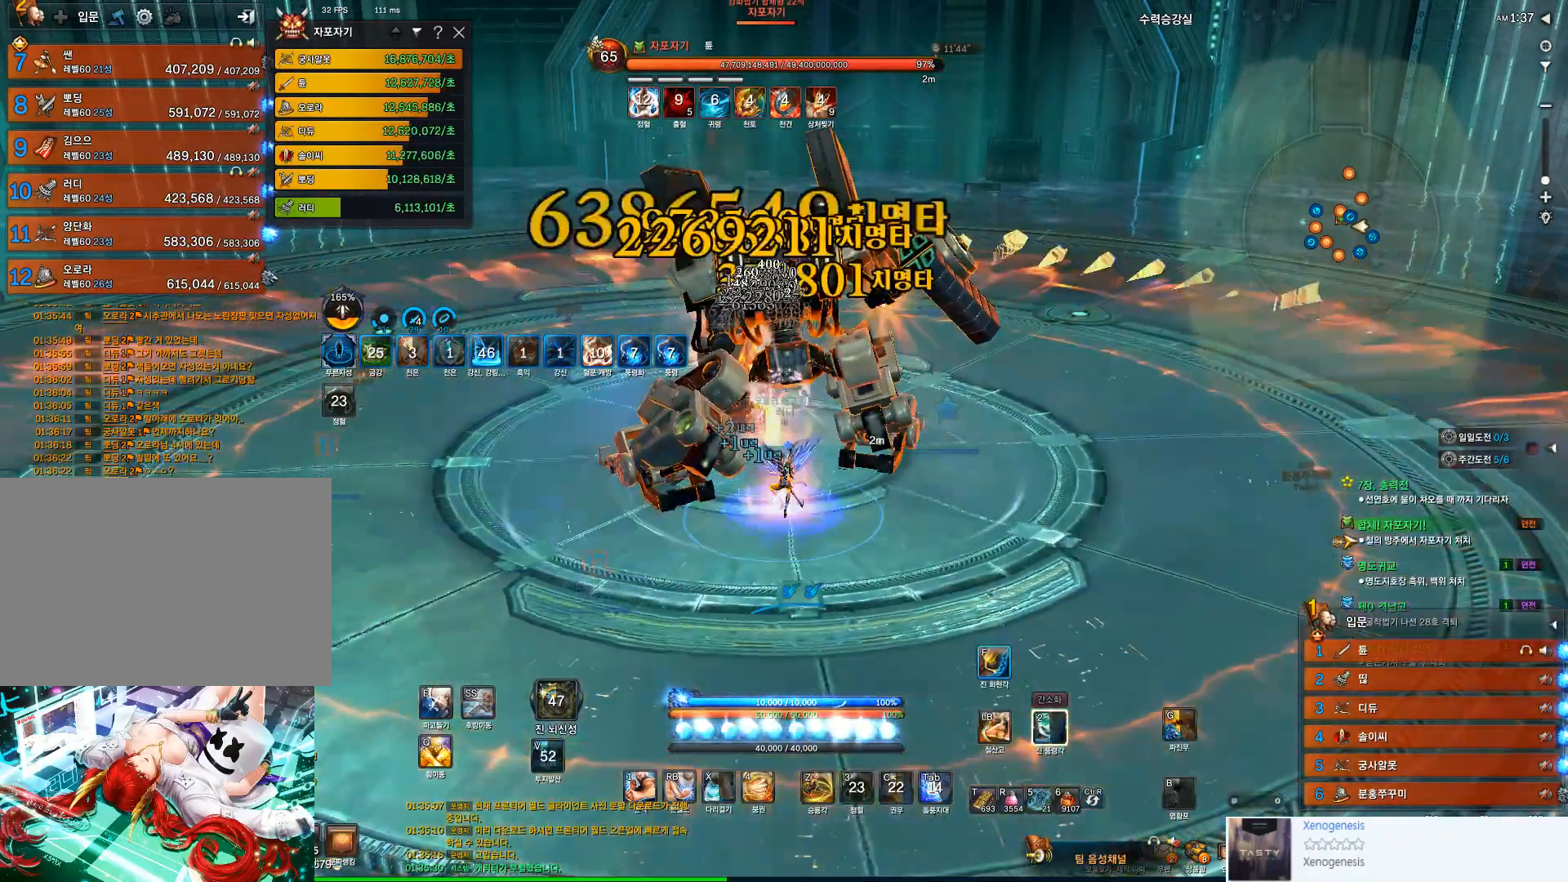
{"keys": [], "mouse": ["left"], "events": [[200, "f", "up"], [333, "mouse_left", "down"]]}
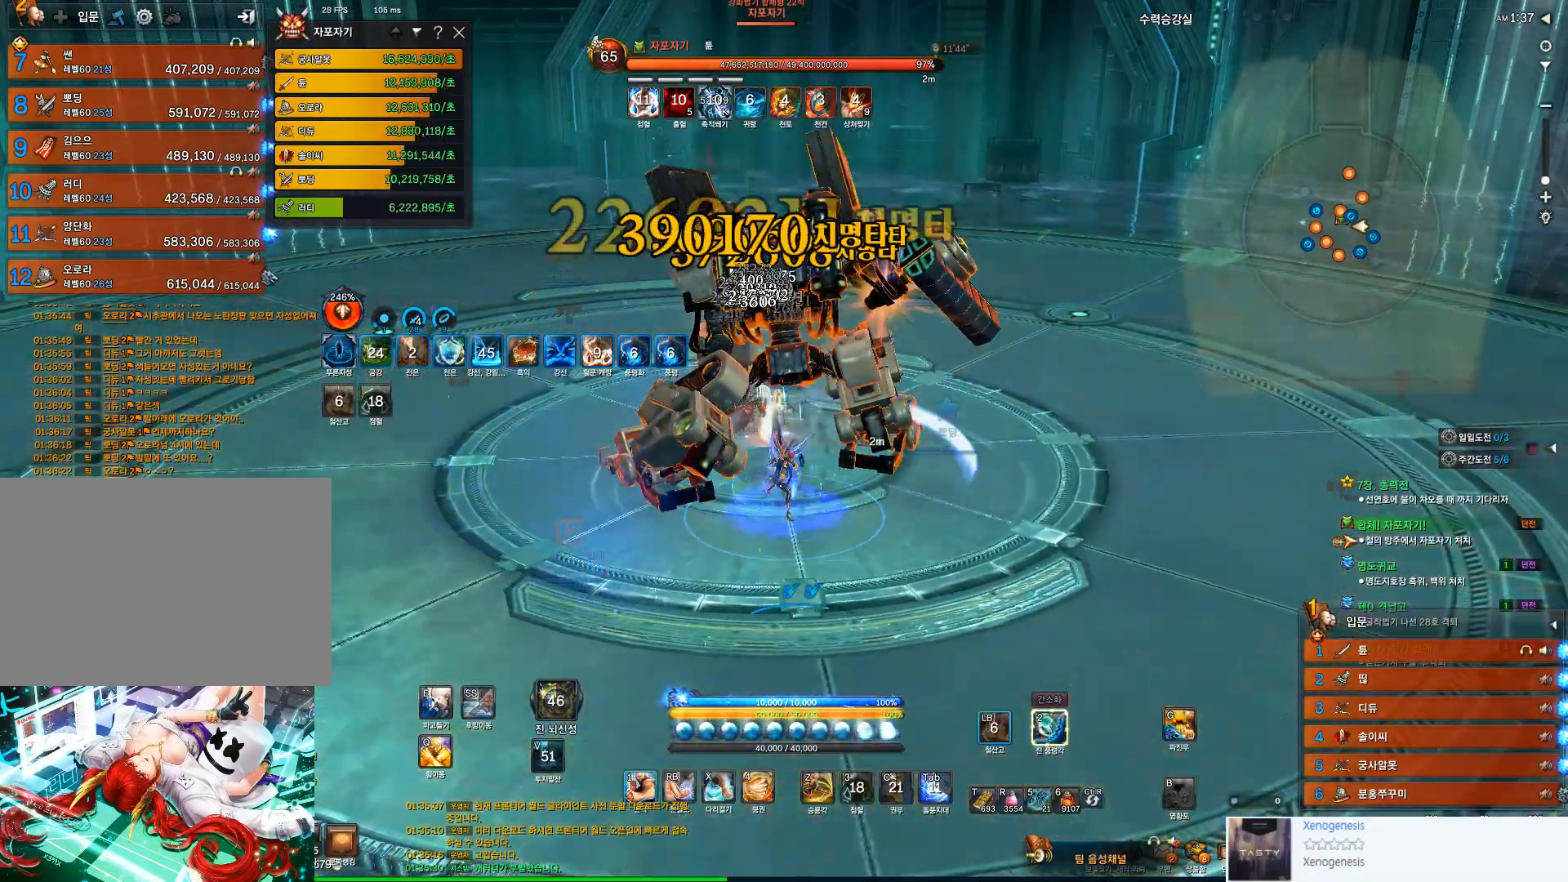
{"keys": [], "mouse": ["right"], "events": [[67, "1", "down"], [67, "mouse_left", "up"], [167, "1", "up"], [467, "mouse_right", "down"]]}
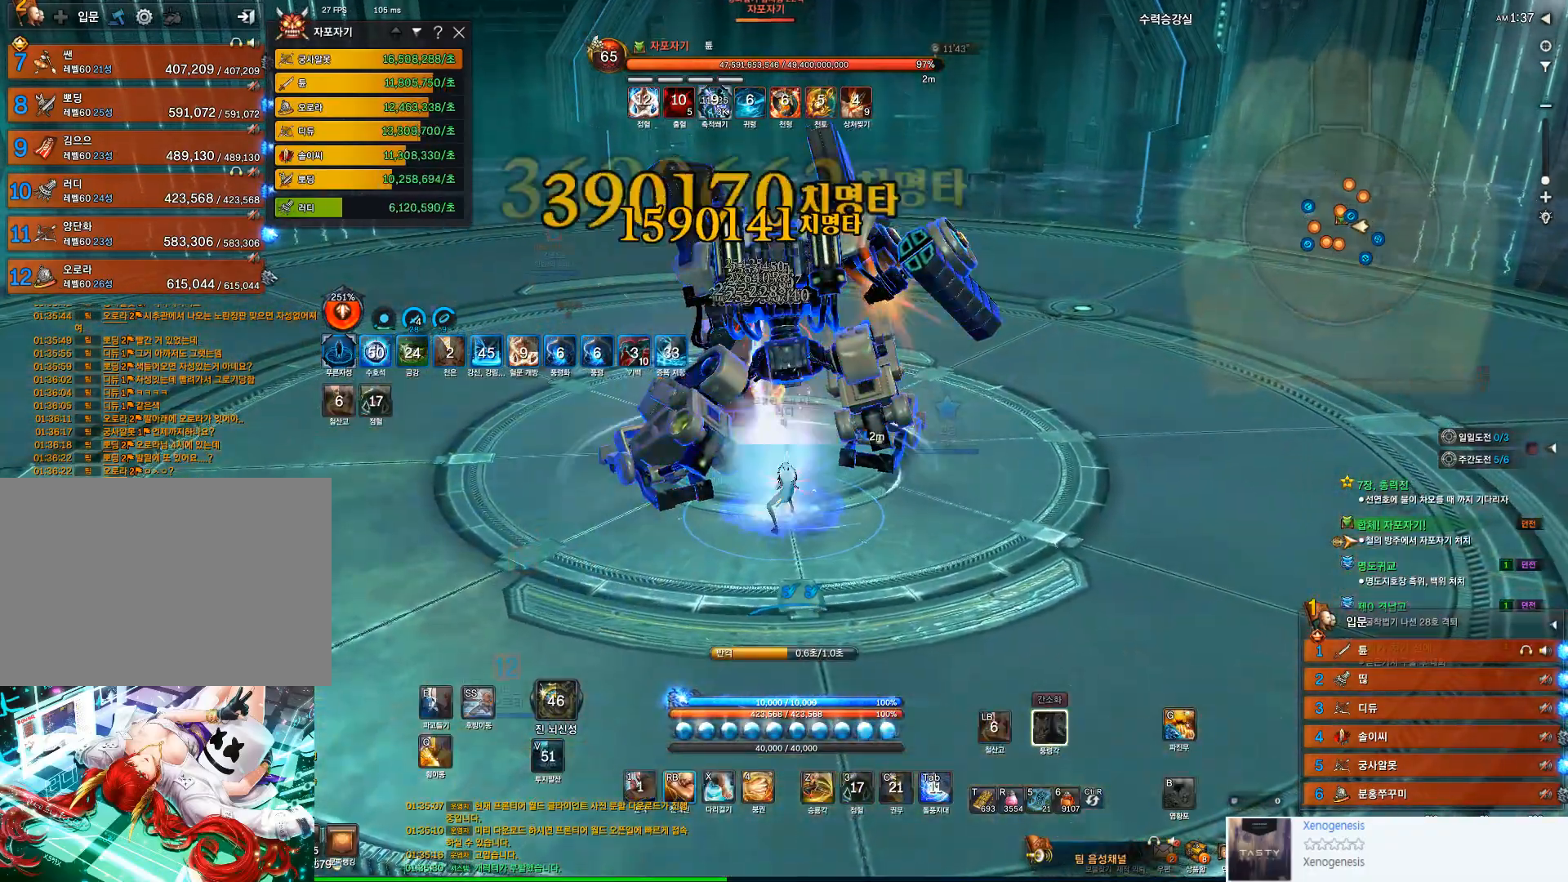
{"keys": ["2"], "mouse": [], "events": [[133, "mouse_right", "up"], [467, "2", "down"]]}
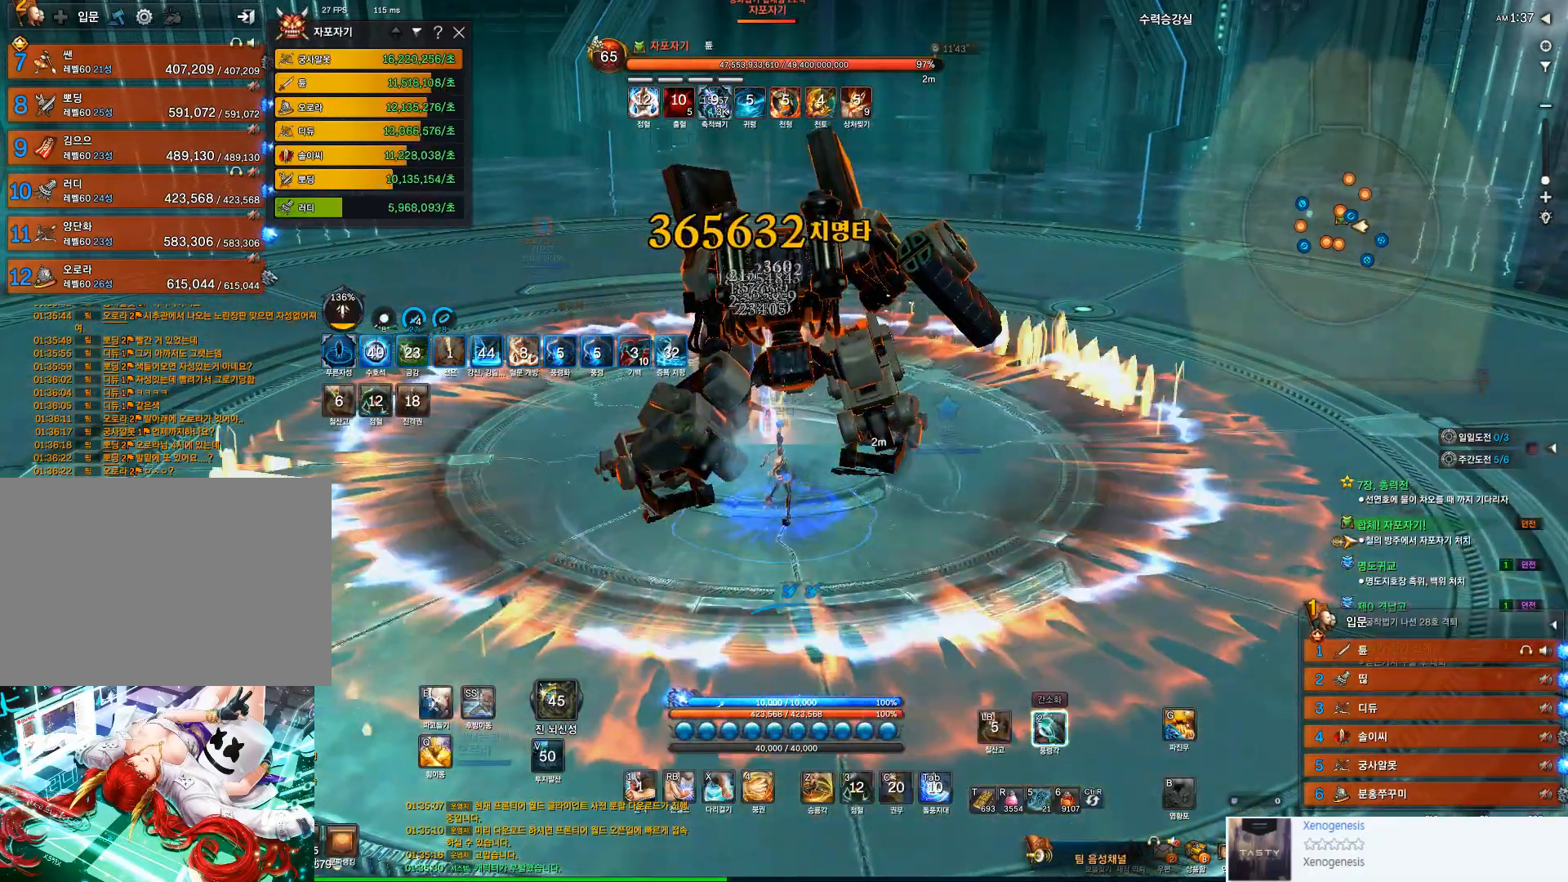
{"keys": ["f"], "mouse": [], "events": [[200, "2", "up"], [333, "f", "down"]]}
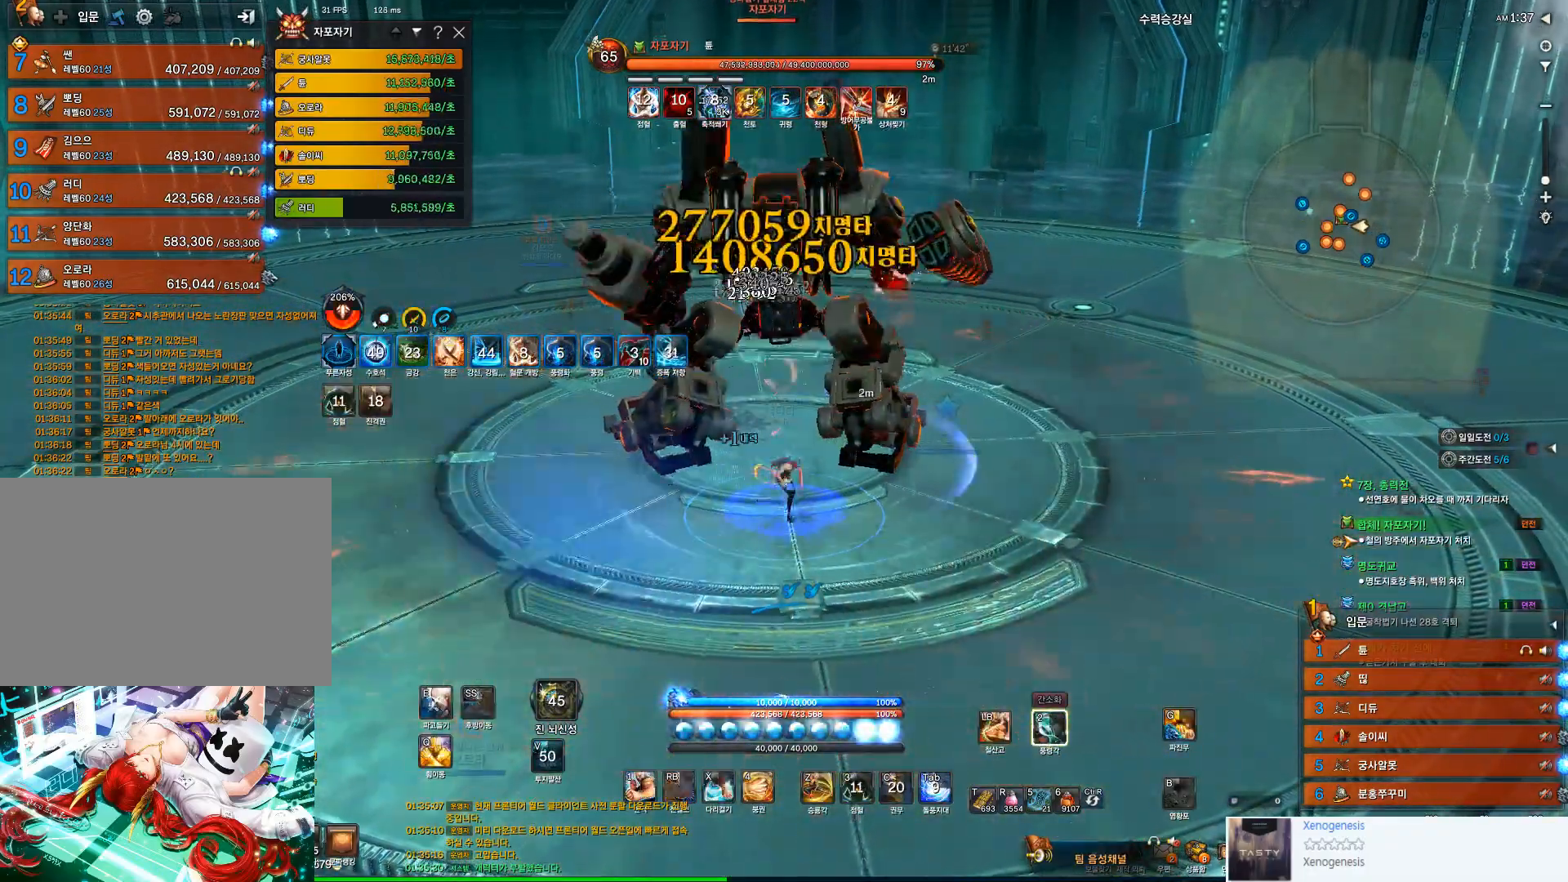
{"keys": ["2"], "mouse": ["left"], "events": [[133, "f", "up"], [267, "mouse_left", "down"], [500, "2", "down"]]}
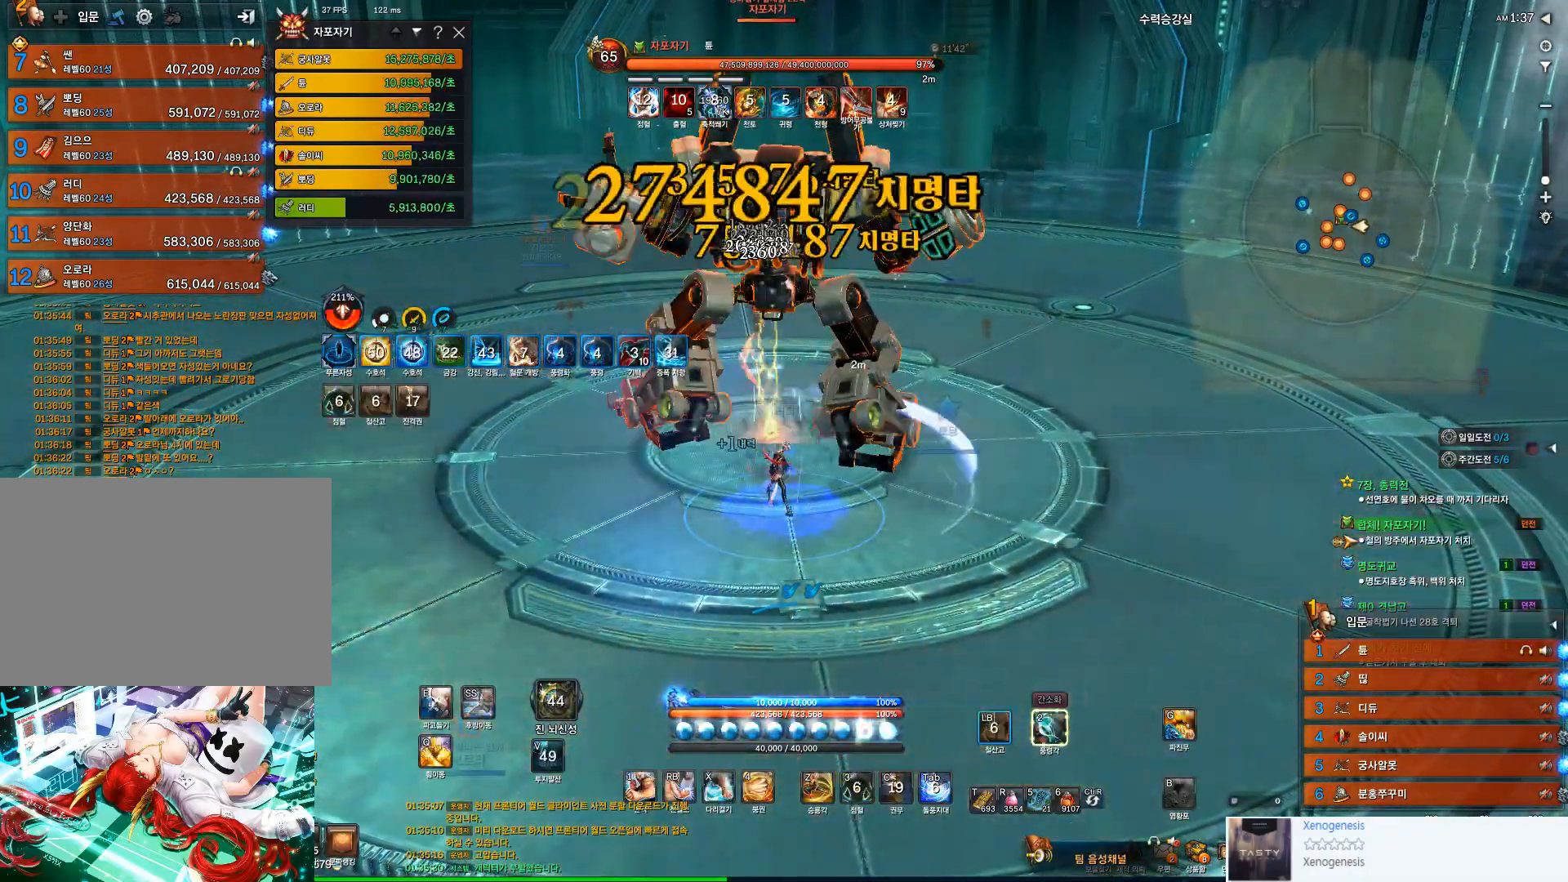
{"keys": ["f"], "mouse": [], "events": [[100, "2", "up"], [200, "mouse_left", "up"], [300, "f", "down"]]}
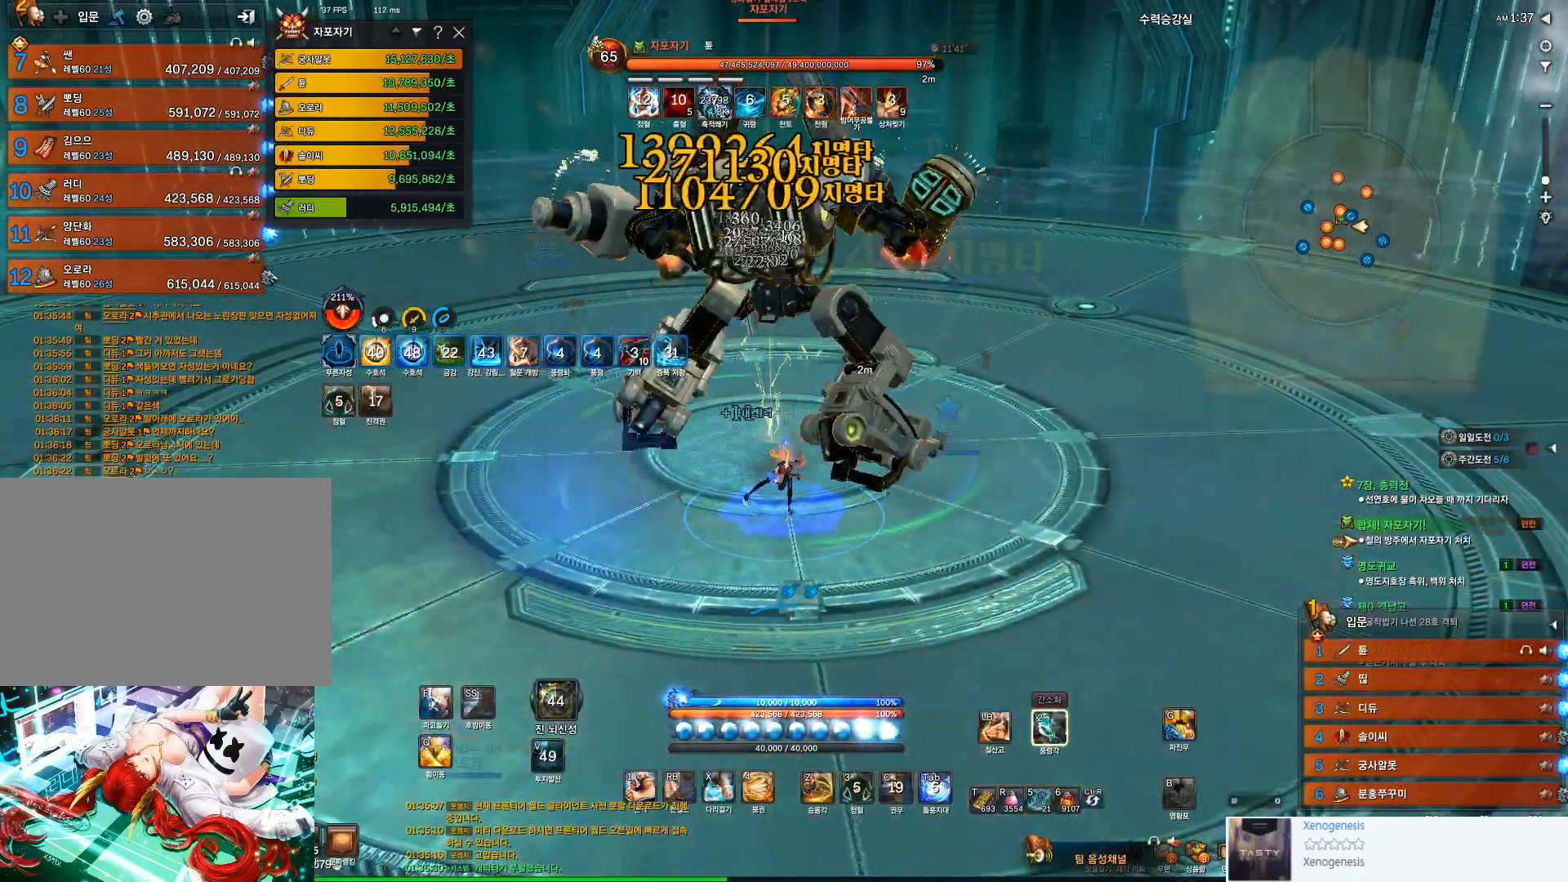
{"keys": ["2"], "mouse": [], "events": [[167, "f", "up"], [233, "mouse_left", "down"], [433, "2", "down"], [500, "mouse_left", "up"]]}
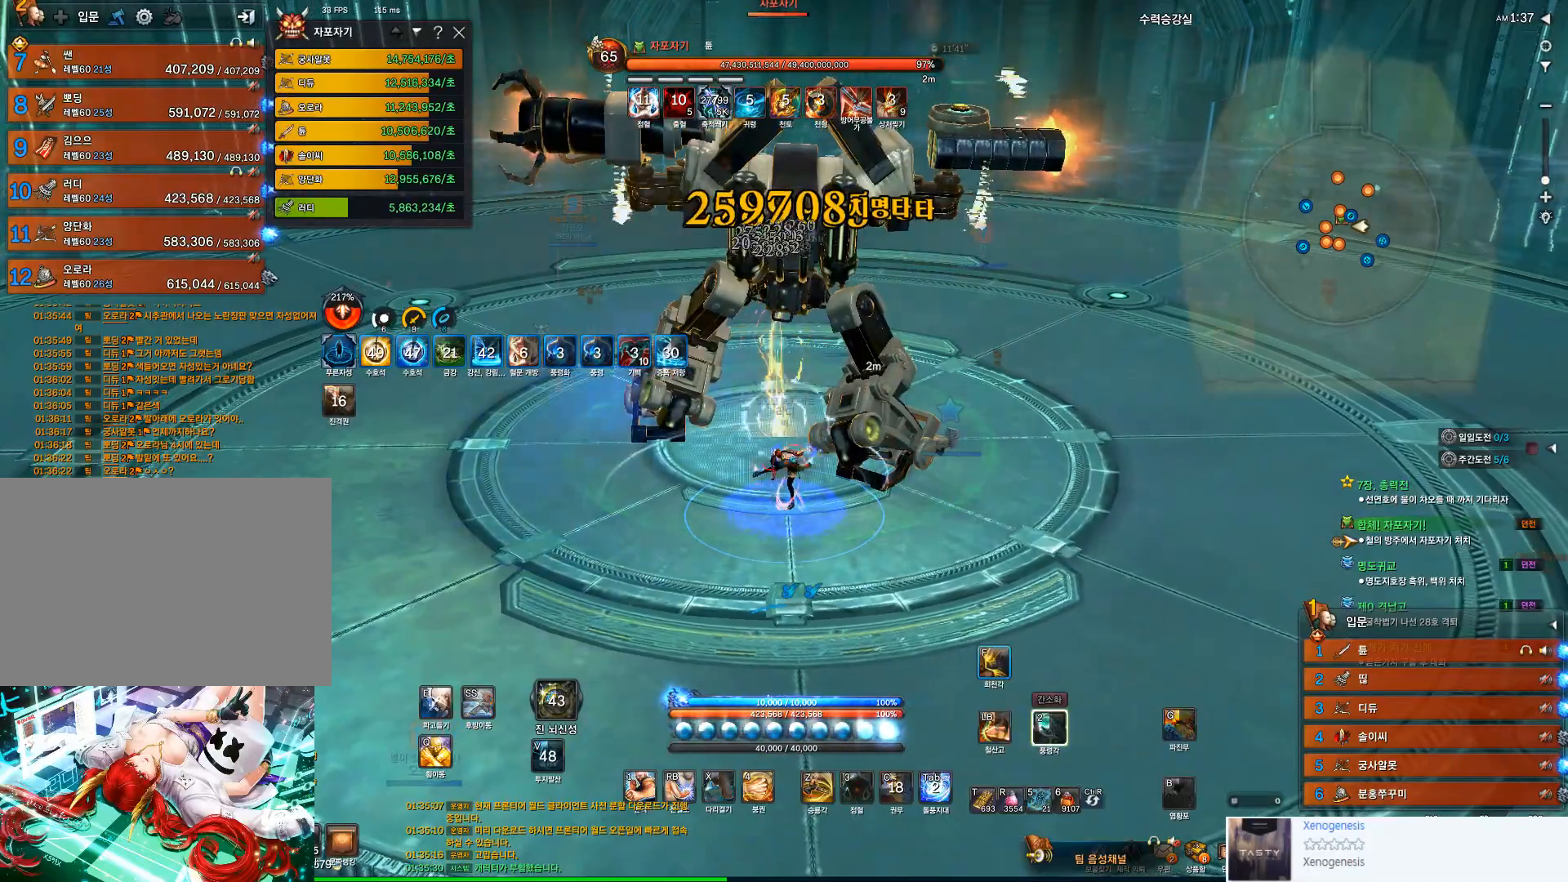
{"keys": [], "mouse": [], "events": [[33, "2", "up"], [167, "f", "down"], [167, "s", "down"], [400, "s", "up"], [467, "f", "up"]]}
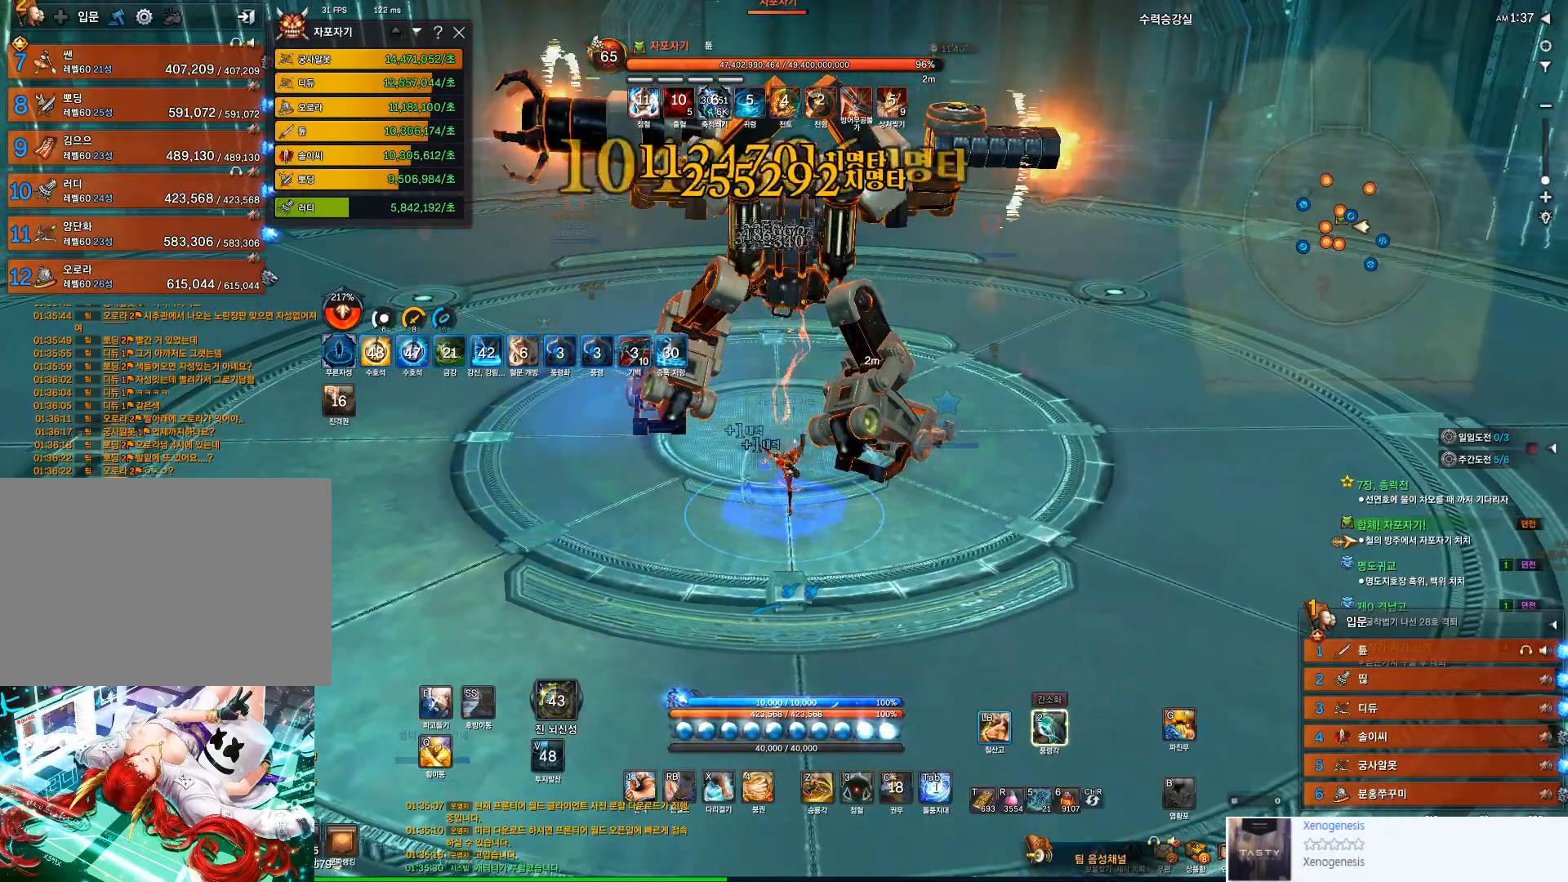
{"keys": [], "mouse": [], "events": [[100, "mouse_left", "down"], [333, "2", "down"], [433, "2", "up"], [433, "mouse_left", "up"]]}
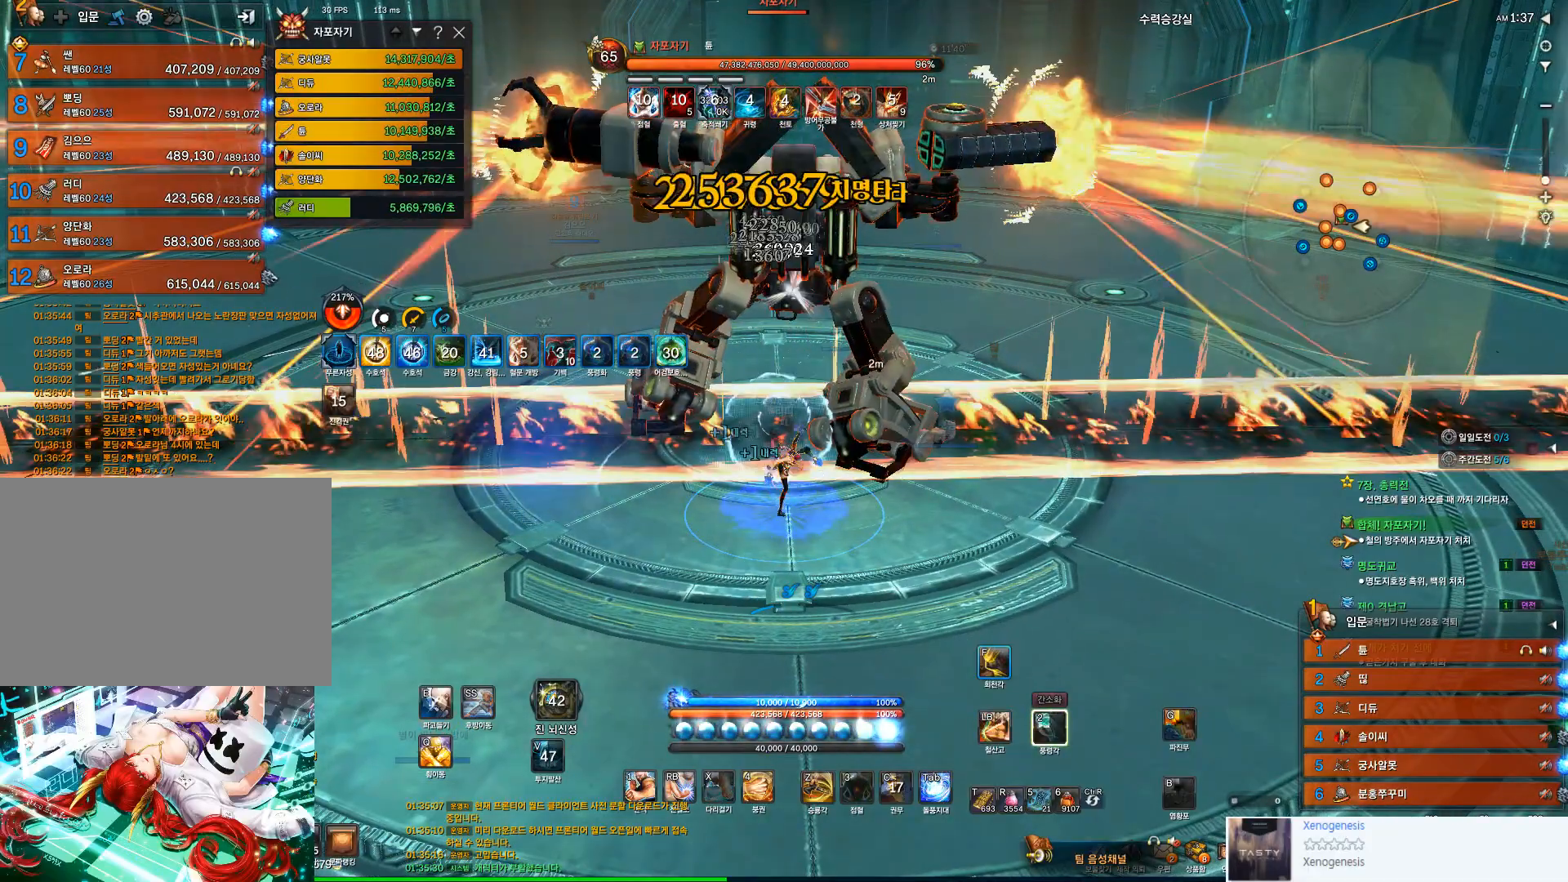
{"keys": [], "mouse": [], "events": [[67, "f", "down"], [433, "f", "up"]]}
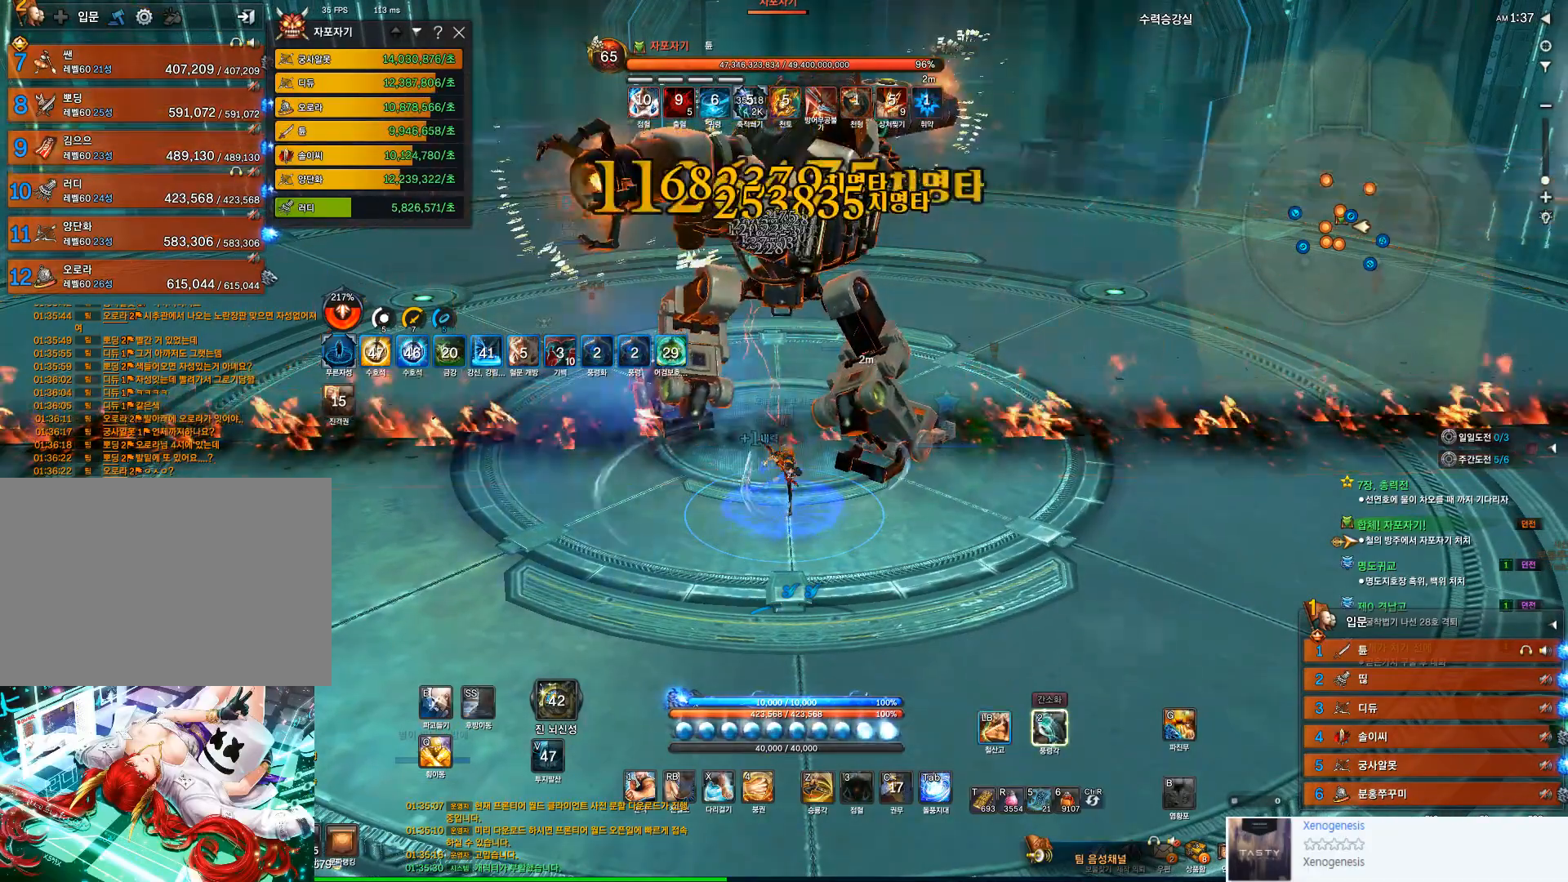
{"keys": [], "mouse": [], "events": [[67, "mouse_left", "down"], [267, "2", "down"], [367, "2", "up"], [367, "mouse_left", "up"]]}
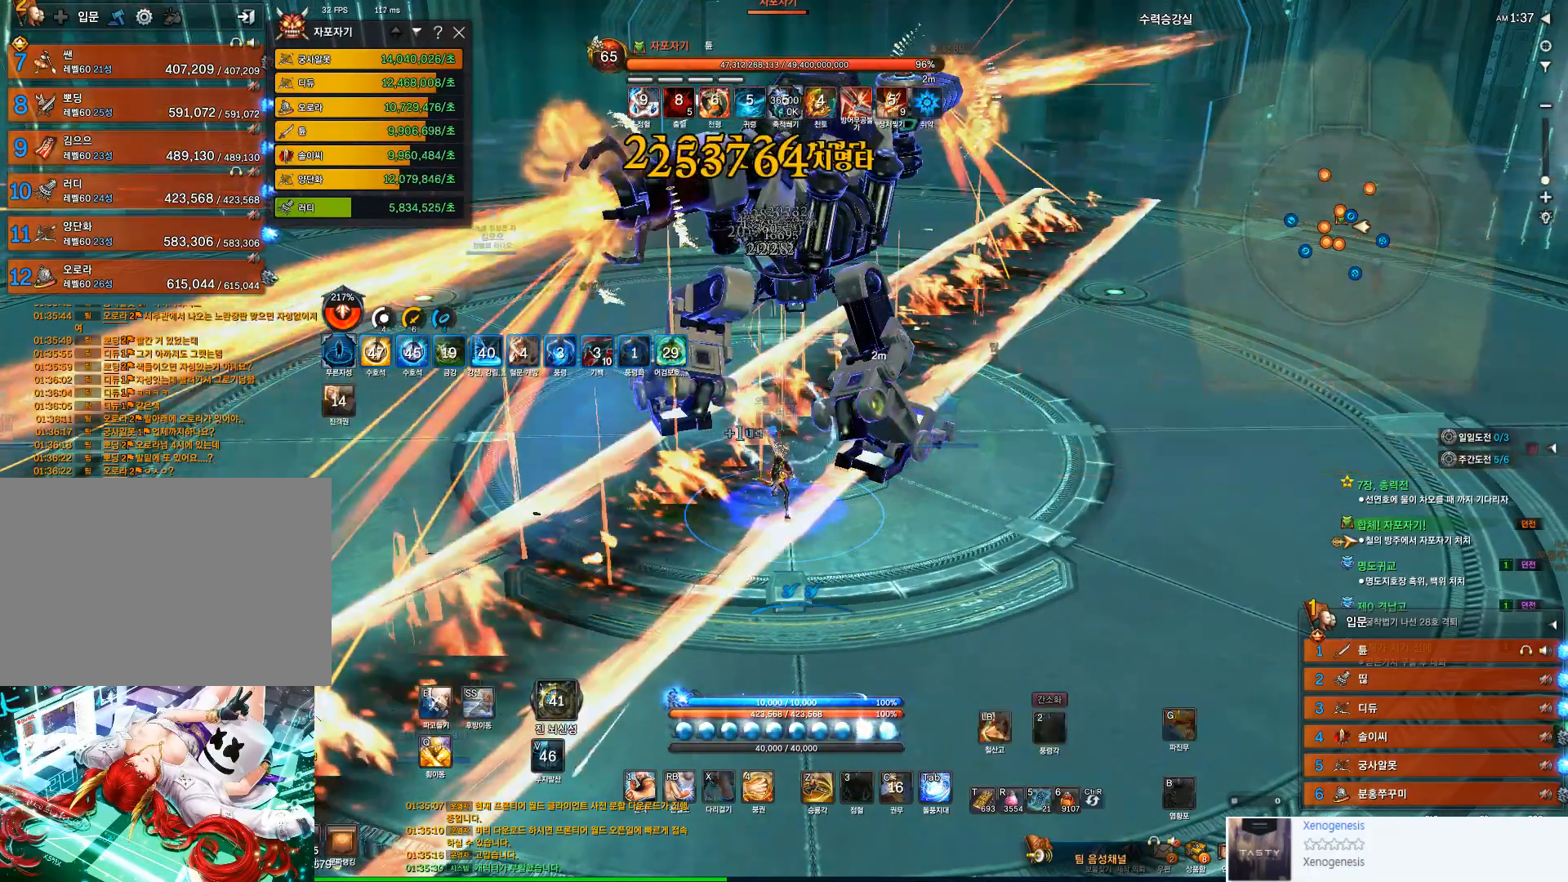
{"keys": [], "mouse": [], "events": [[67, "f", "down"], [467, "f", "up"]]}
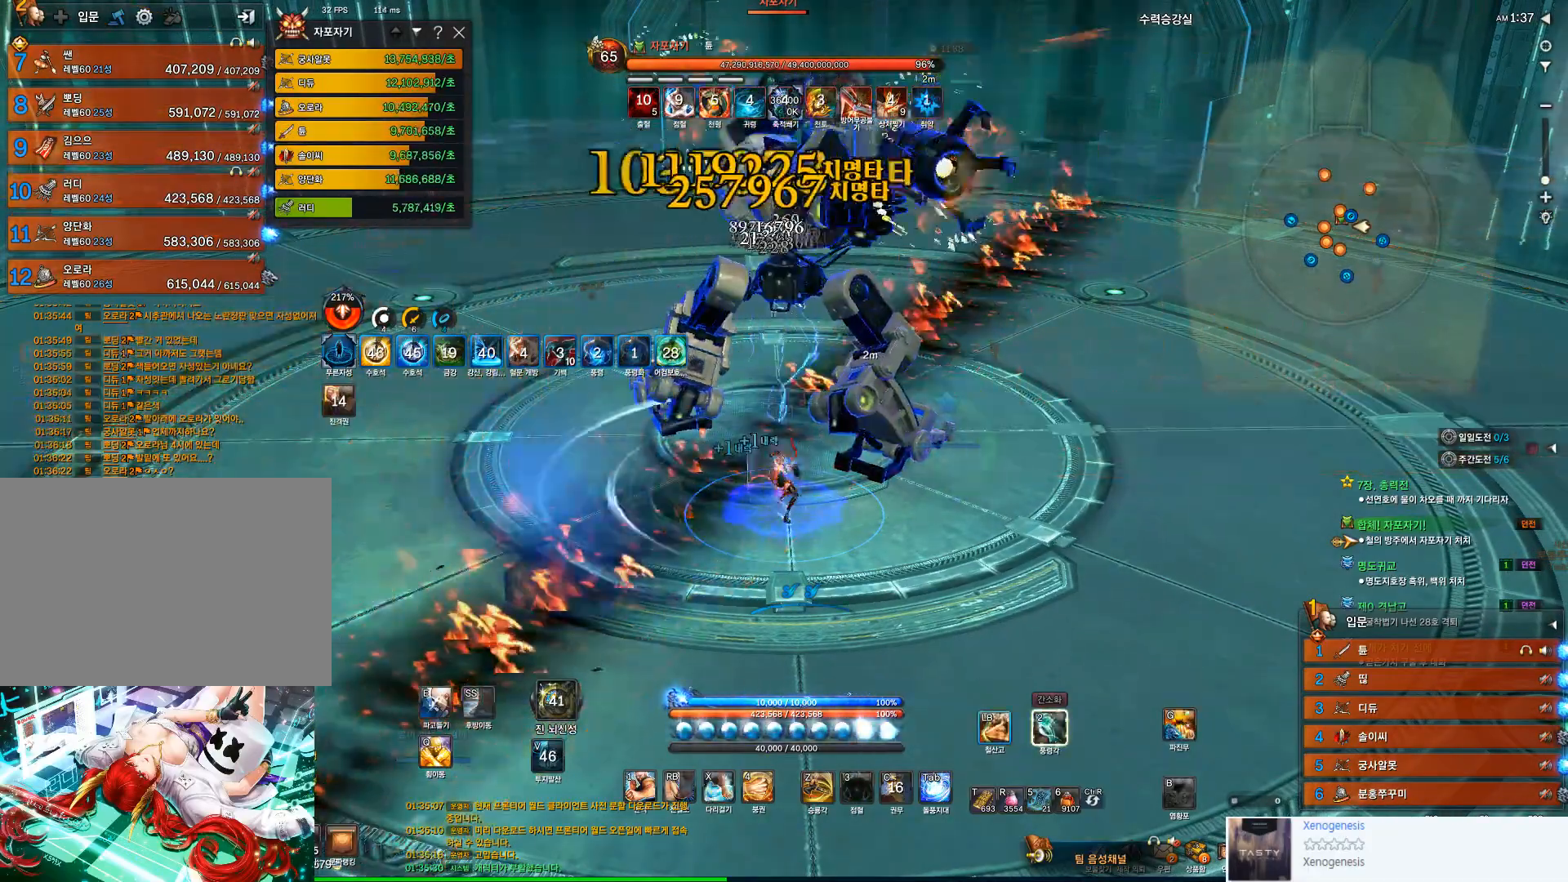
{"keys": [], "mouse": [], "events": [[167, "mouse_left", "down"], [333, "2", "down"], [433, "2", "up"], [433, "mouse_left", "up"]]}
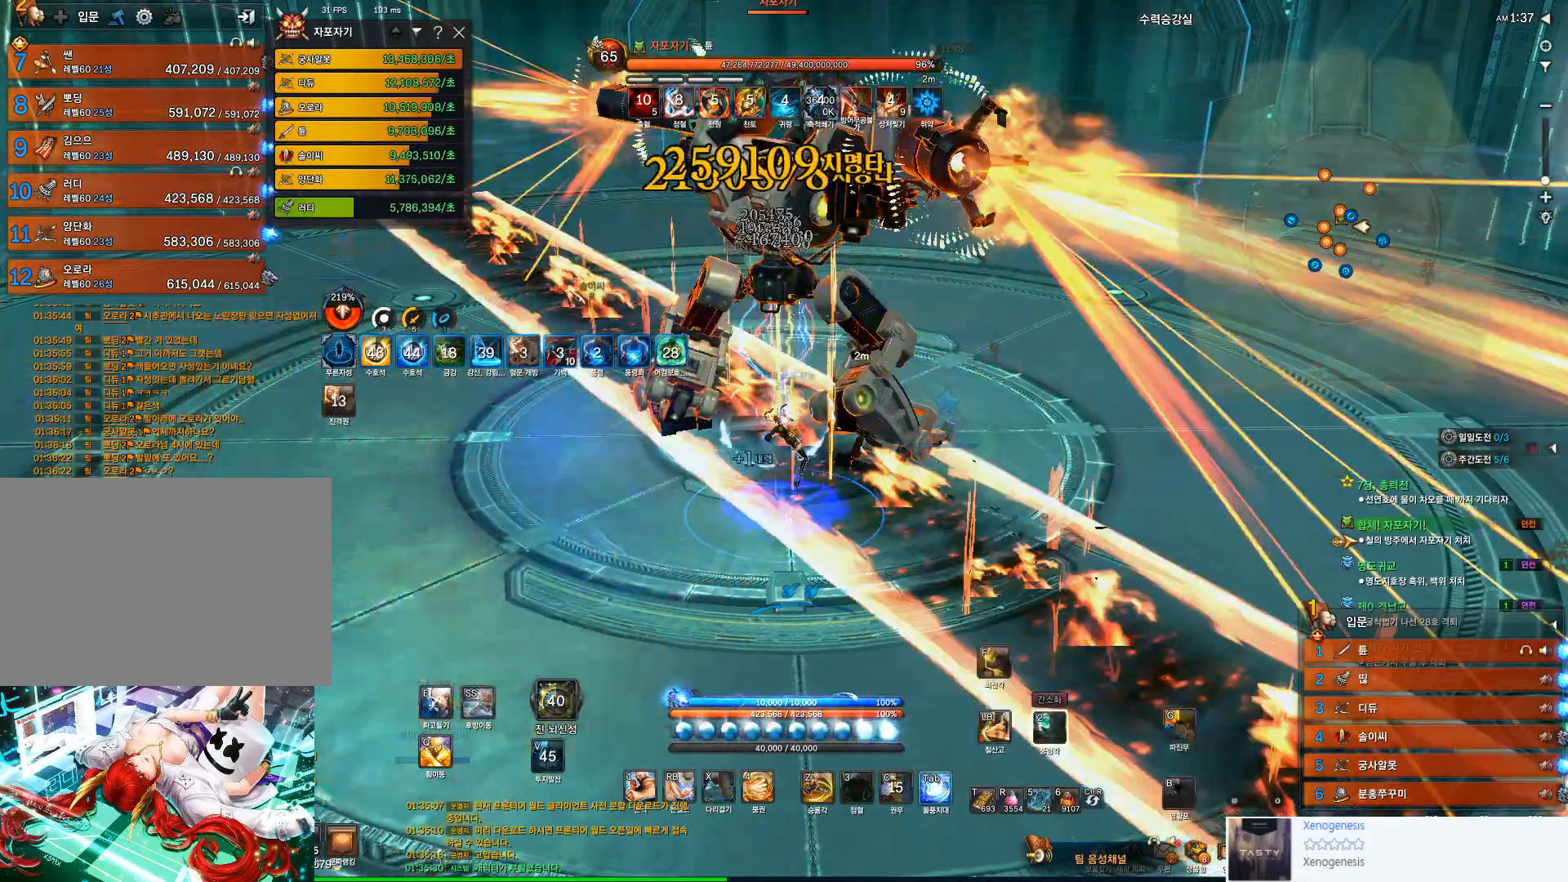
{"keys": ["f"], "mouse": [], "events": [[133, "tab", "down"], [367, "tab", "up"], [467, "f", "down"]]}
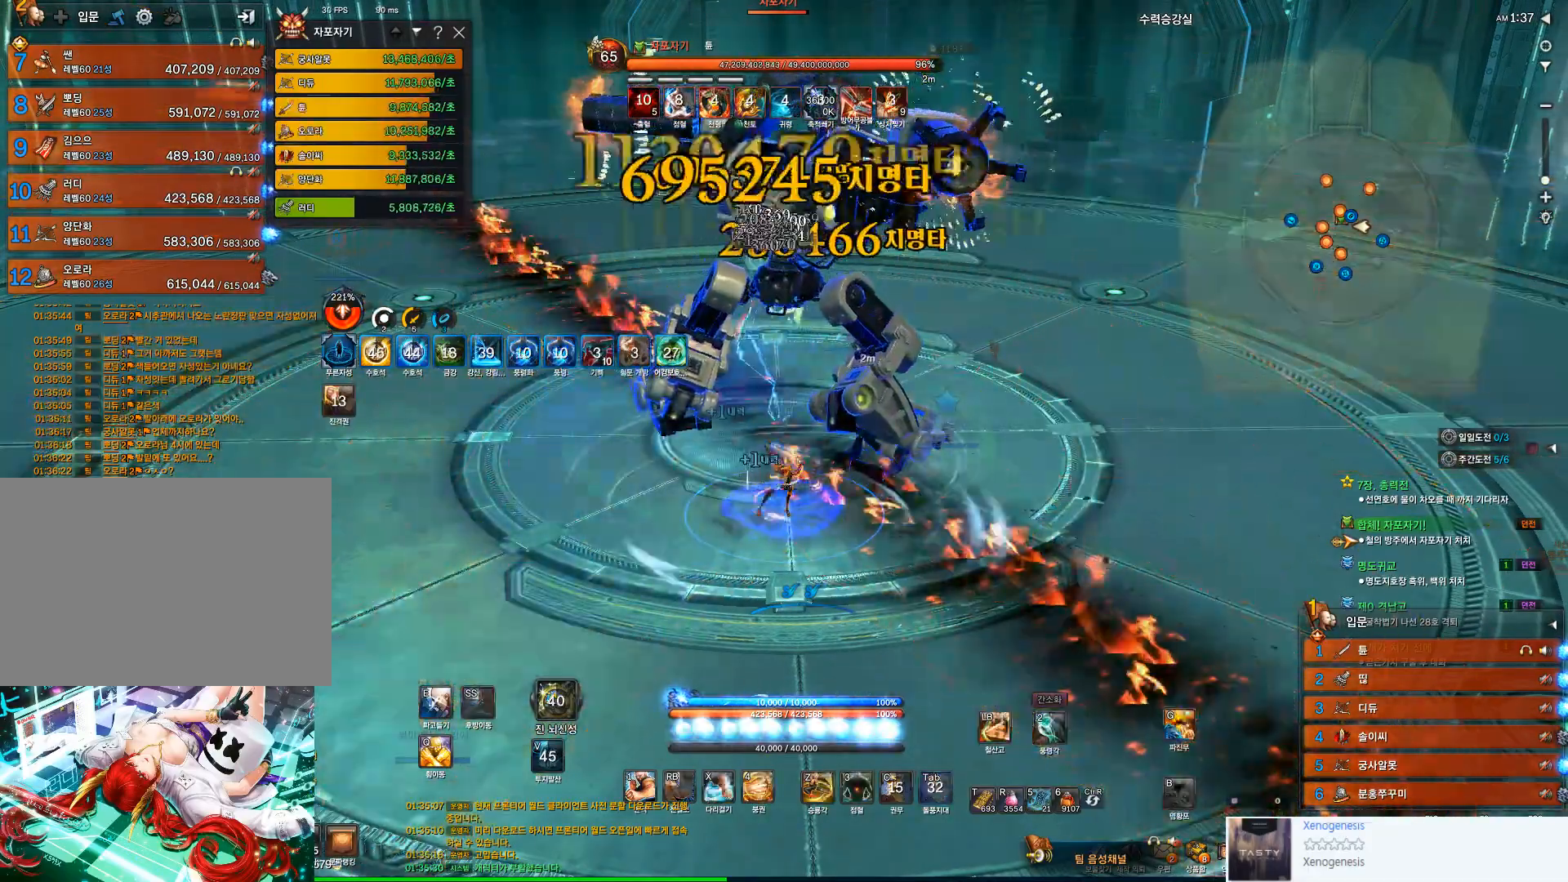
{"keys": ["3"], "mouse": [], "events": [[33, "f", "up"], [233, "3", "down"]]}